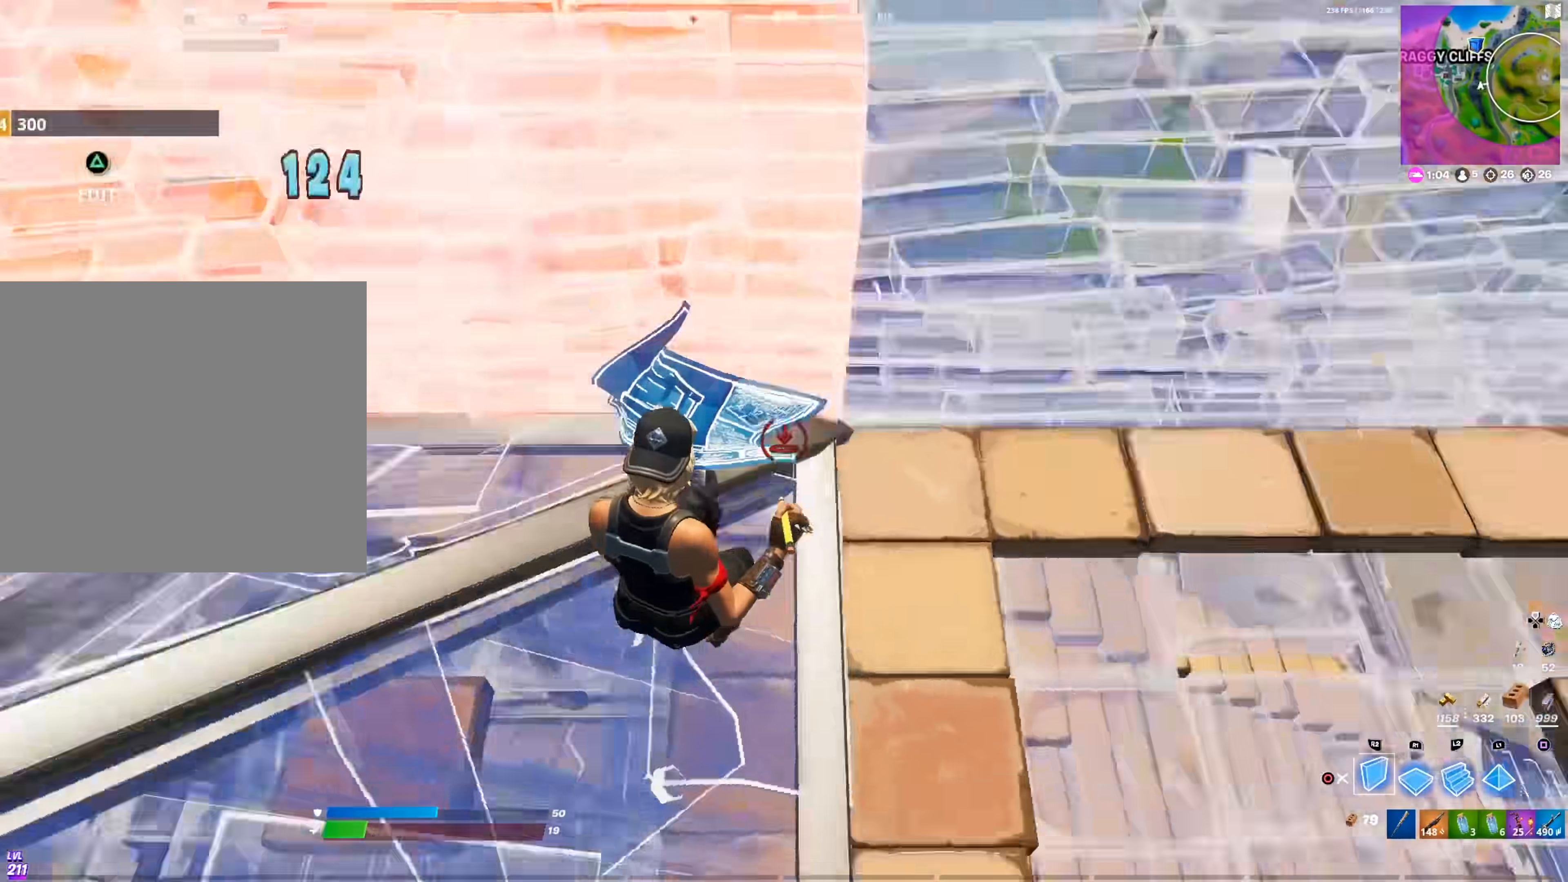
Gameplay with a controller (PlayStation layout); each line is a JSON object with the inputs held at the frame after it. "events" lists button and stick changes between this image and that frame as [ms after this image, input, new state], when the widget could be followed in between.
{"buttons": ["CROSS", "R2"], "left_stick": "right", "right_stick": "center", "events": [[67, "left_stick", "right"], [100, "right_stick", "center"], [233, "right_stick", "up-right"], [300, "right_stick", "center"], [400, "CROSS", "down"]]}
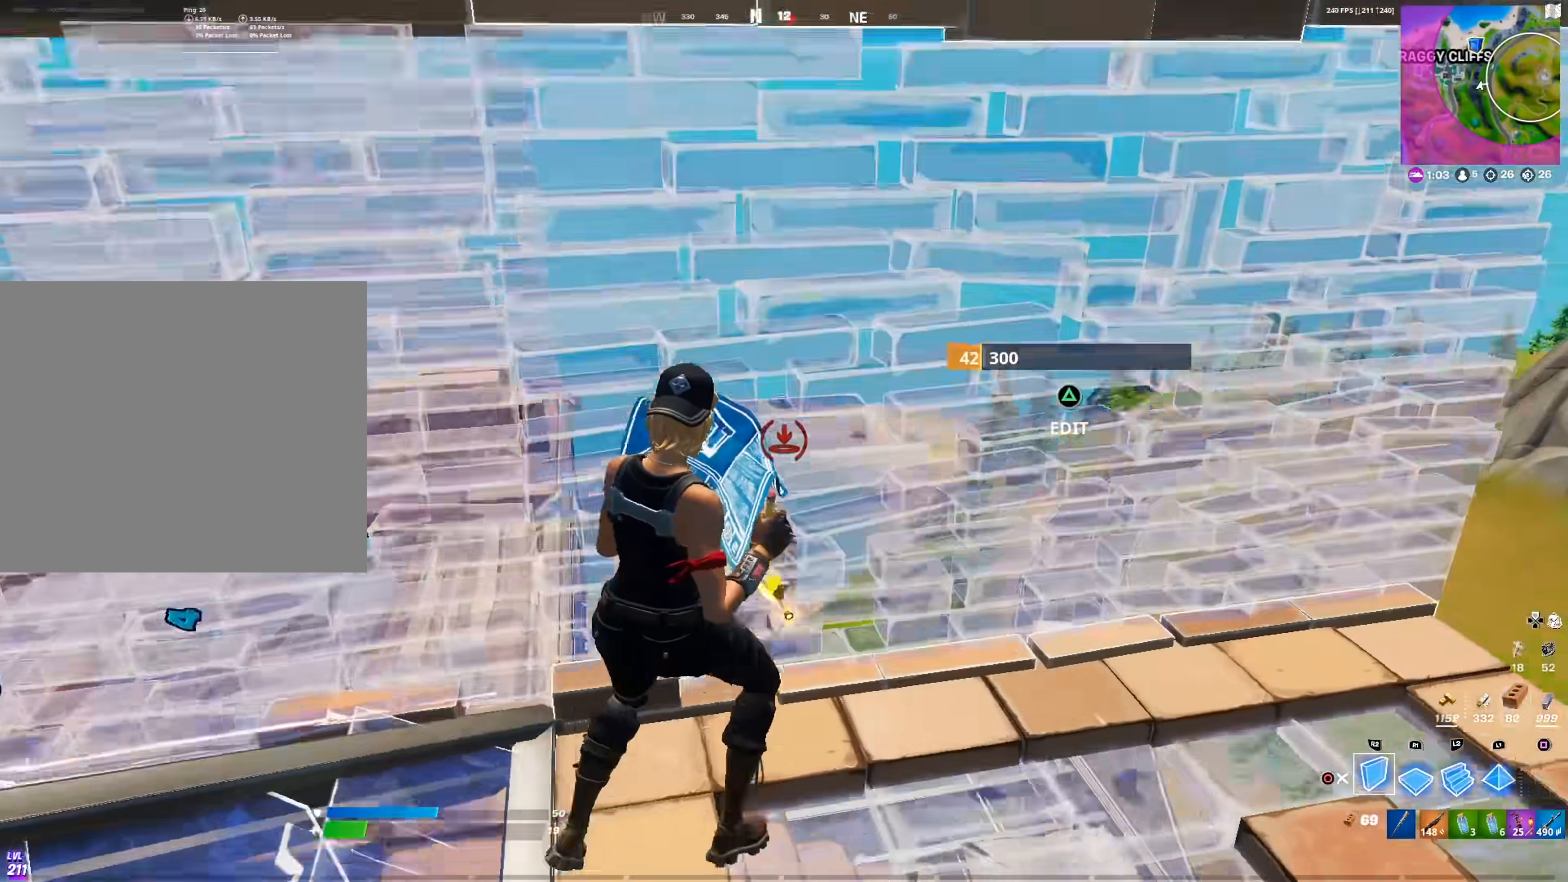
{"buttons": ["SQUARE"], "left_stick": "up-right", "right_stick": "center", "events": [[34, "left_stick", "up-right"], [84, "CROSS", "up"], [201, "L2", "down"], [217, "R2", "up"], [251, "right_stick", "down-left"], [267, "CIRCLE", "down"], [317, "L2", "up"], [351, "CIRCLE", "up"], [401, "right_stick", "center"], [501, "SQUARE", "down"]]}
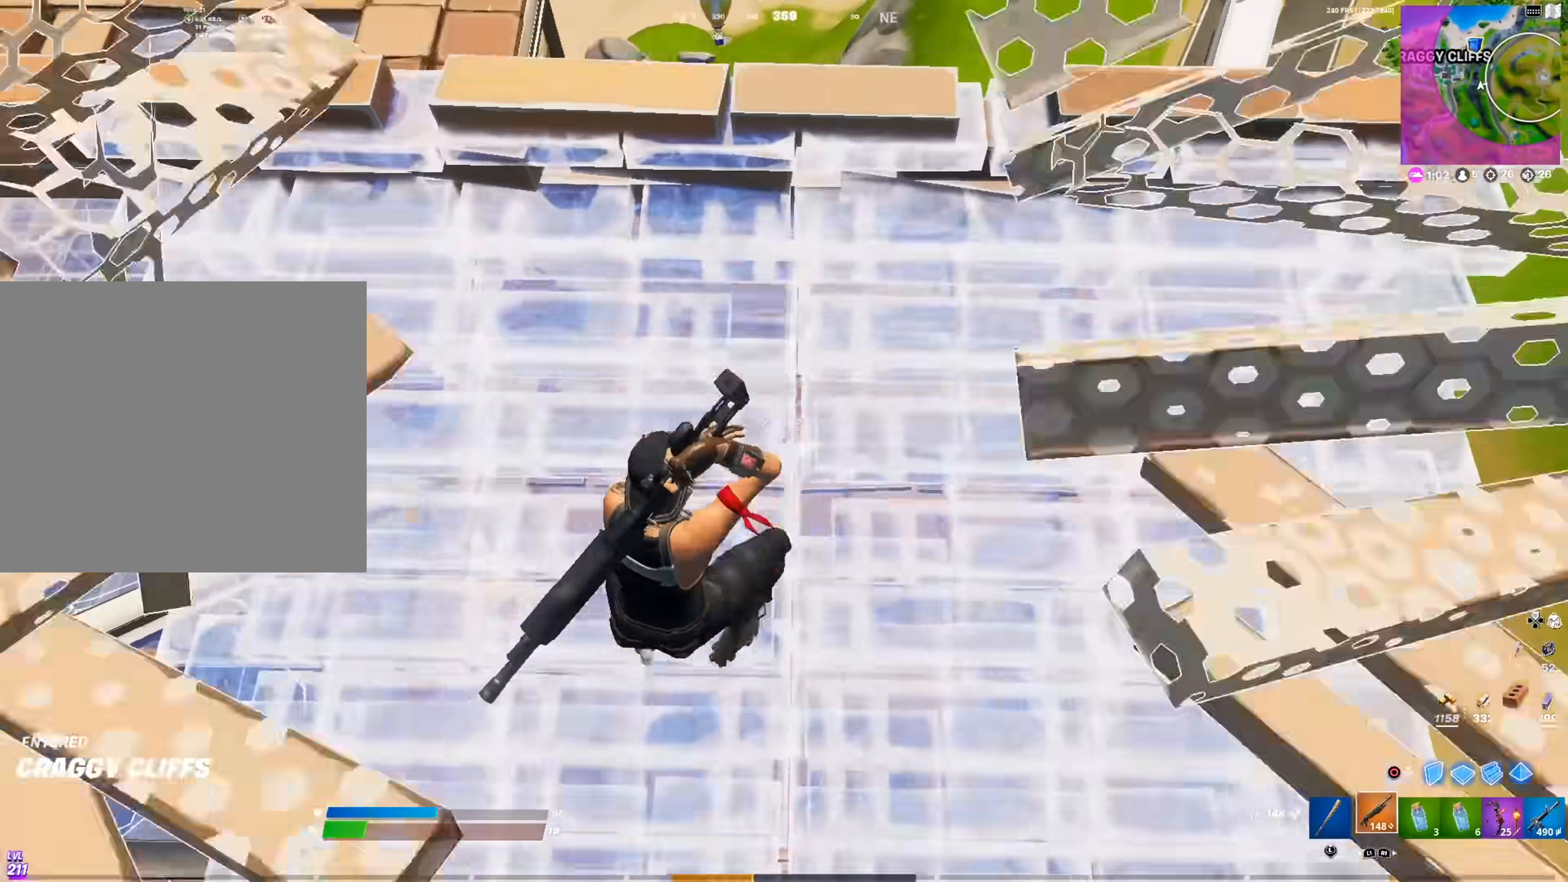
{"buttons": ["SQUARE"], "left_stick": "right", "right_stick": "left", "events": [[17, "right_stick", "down-left"], [100, "SQUARE", "up"], [167, "SQUARE", "down"], [183, "right_stick", "center"], [217, "left_stick", "right"], [250, "SQUARE", "up"], [317, "SQUARE", "down"], [417, "SQUARE", "up"], [467, "right_stick", "left"], [484, "SQUARE", "down"]]}
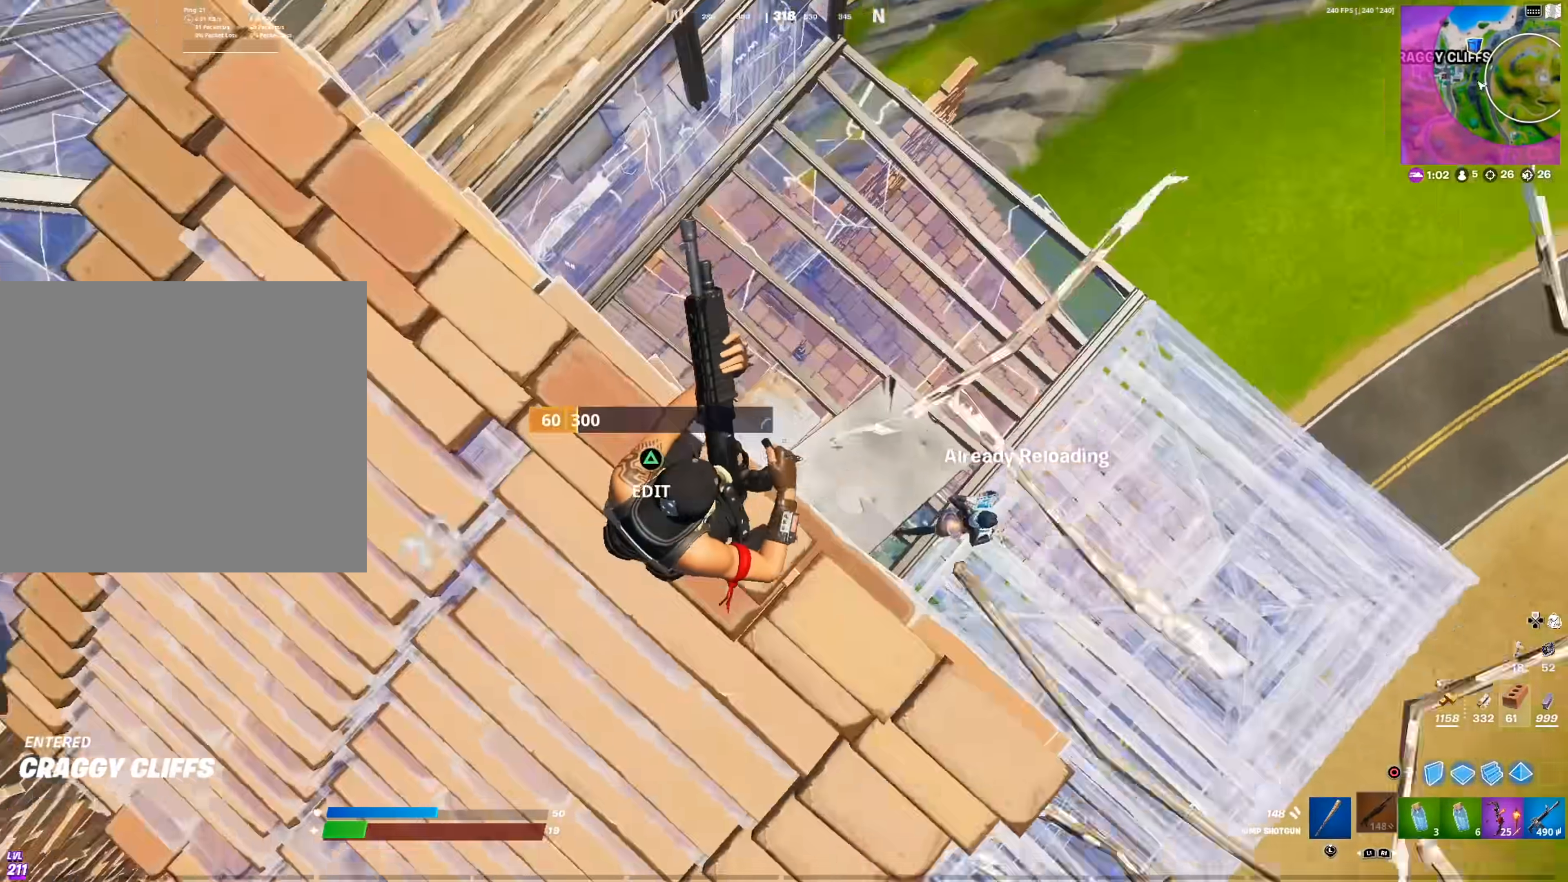
{"buttons": [], "left_stick": "left", "right_stick": "up-right", "events": [[84, "SQUARE", "up"], [100, "right_stick", "center"], [151, "right_stick", "right"], [351, "left_stick", "up"], [401, "right_stick", "up-right"], [434, "left_stick", "left"]]}
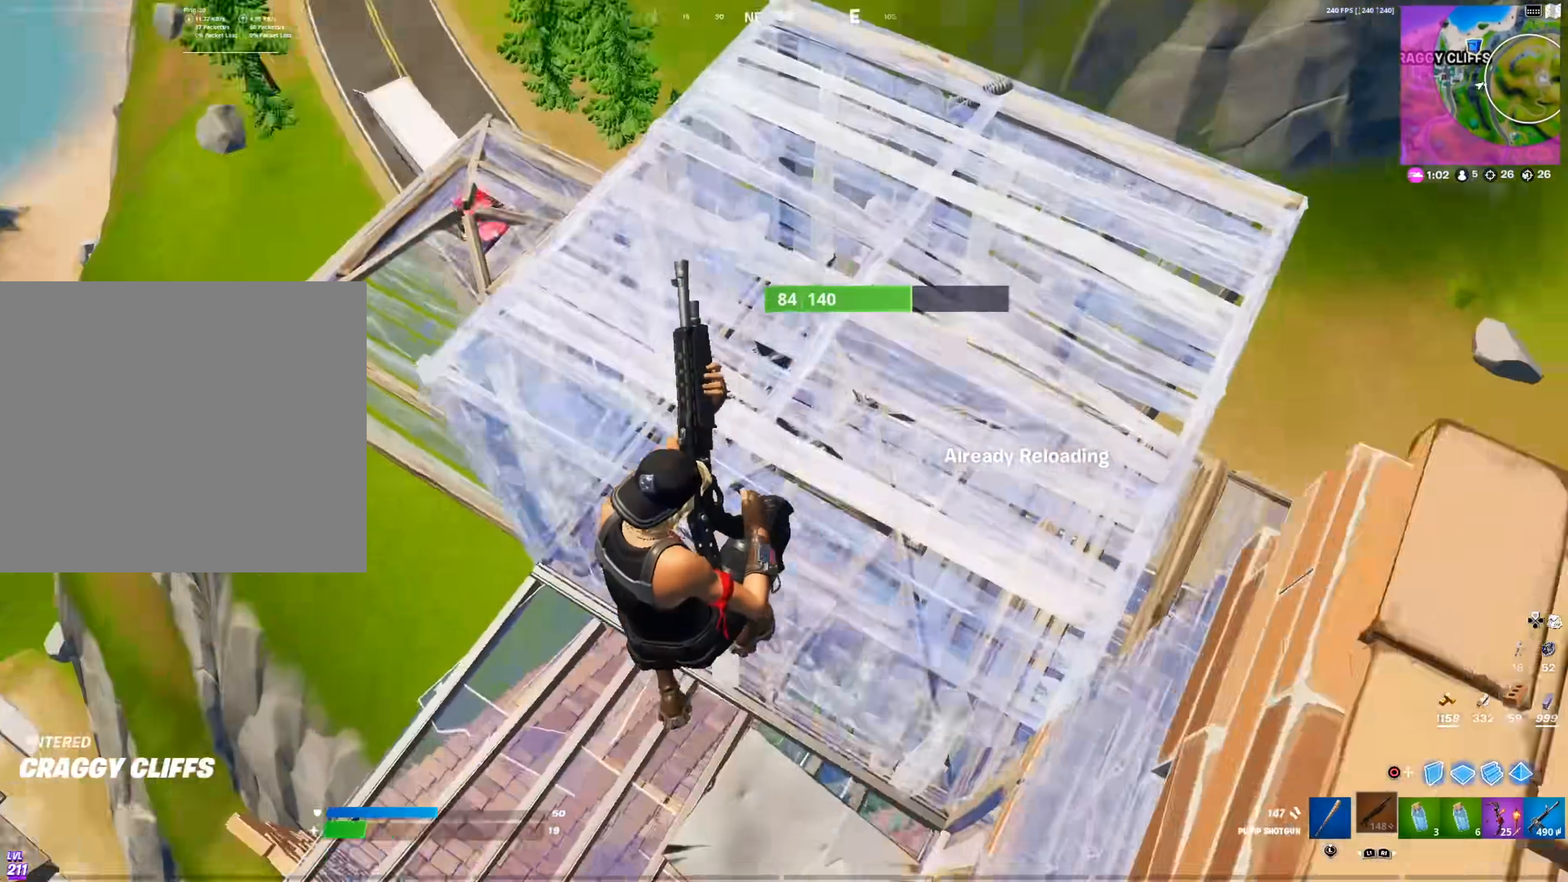
{"buttons": [], "left_stick": "right", "right_stick": "center", "events": [[17, "left_stick", "down-left"], [117, "R2", "down"], [133, "left_stick", "down"], [133, "right_stick", "up-left"], [200, "right_stick", "down-left"], [233, "R2", "up"], [250, "right_stick", "center"], [283, "L1", "down"], [317, "left_stick", "down-right"], [367, "right_stick", "up-right"], [384, "L1", "up"], [450, "left_stick", "right"], [467, "right_stick", "center"]]}
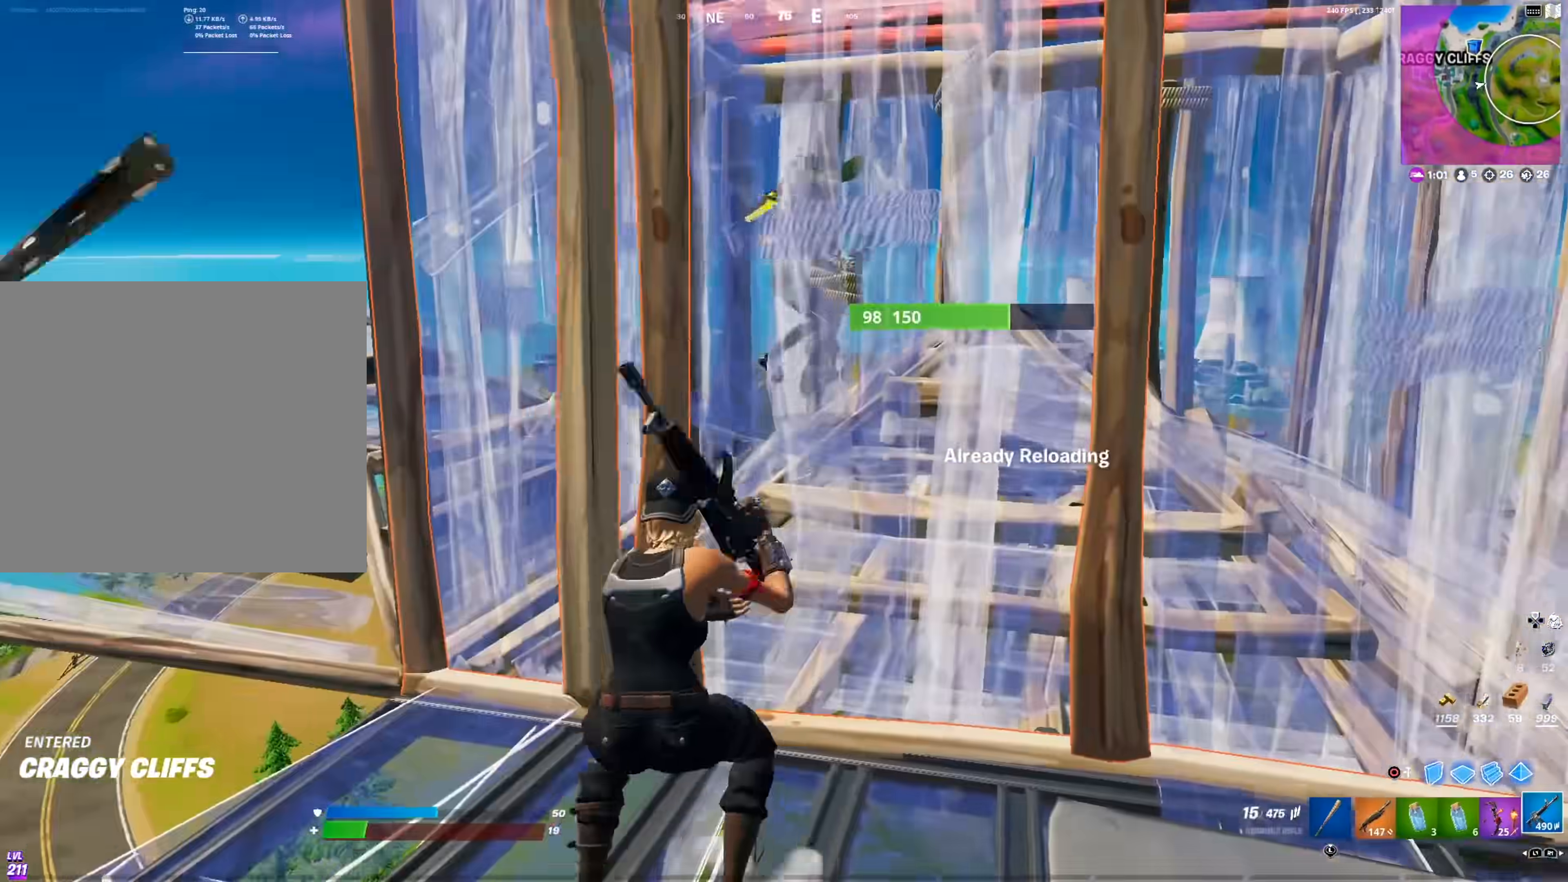
{"buttons": ["CROSS", "CIRCLE"], "left_stick": "up-right", "right_stick": "center", "events": [[17, "R2", "down"], [67, "right_stick", "up-right"], [134, "right_stick", "center"], [201, "left_stick", "down"], [301, "R2", "up"], [351, "left_stick", "left"], [384, "CROSS", "down"], [417, "left_stick", "up"], [451, "CIRCLE", "down"], [484, "left_stick", "up-right"]]}
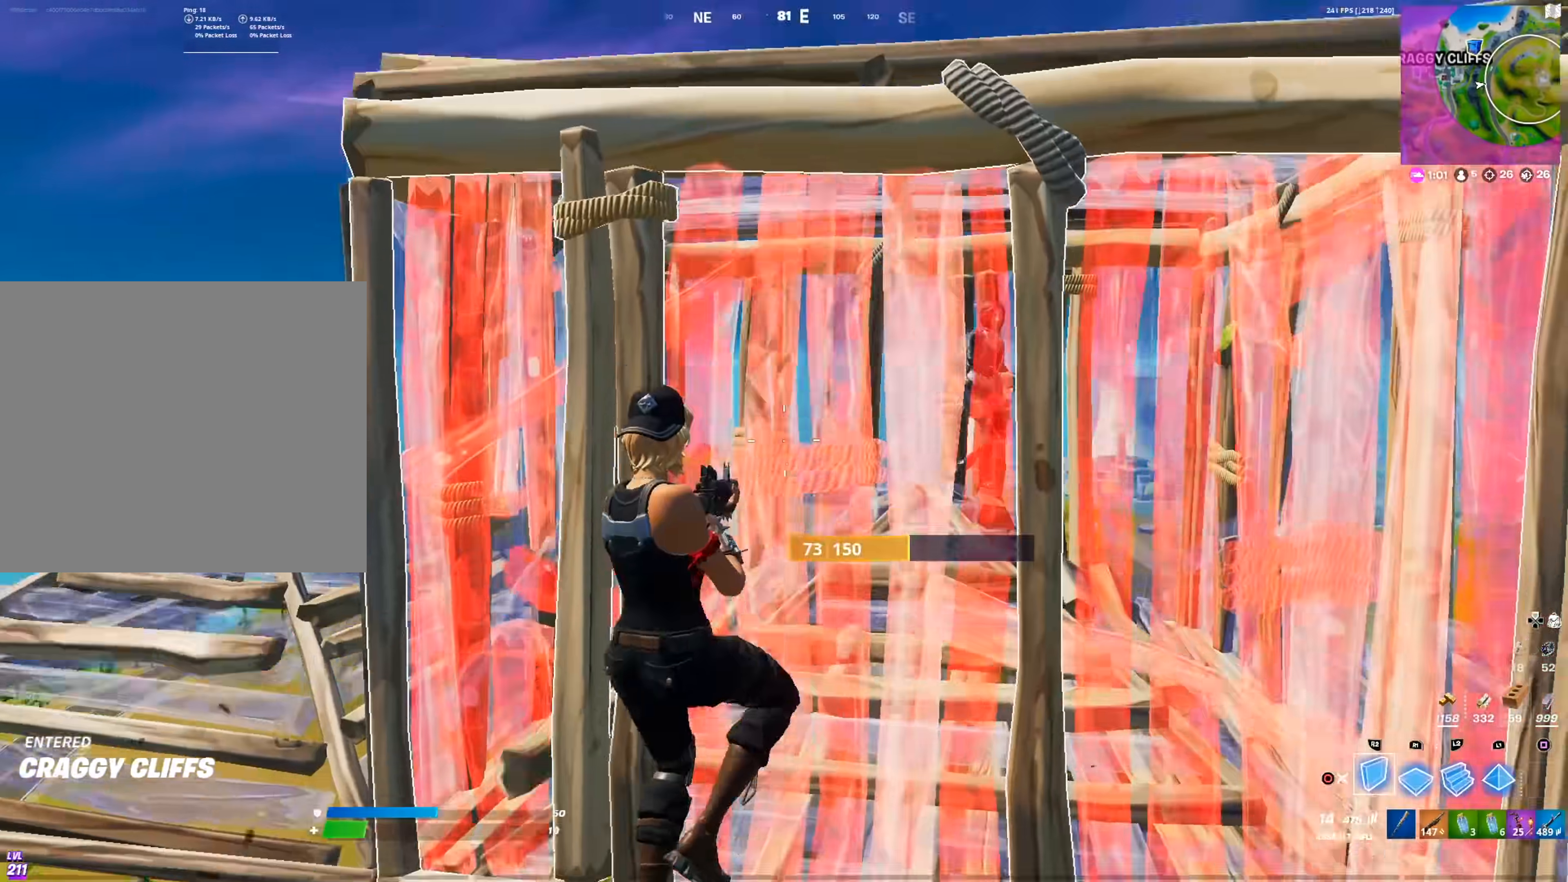
{"buttons": ["L1"], "left_stick": "up-right", "right_stick": "center", "events": [[33, "CROSS", "up"], [50, "CIRCLE", "up"], [83, "R2", "down"], [83, "right_stick", "down-right"], [233, "L2", "down"], [233, "R2", "up"], [233, "right_stick", "center"], [283, "right_stick", "up-left"], [317, "CIRCLE", "down"], [334, "L2", "up"], [367, "CIRCLE", "up"], [400, "right_stick", "center"], [450, "L1", "down"]]}
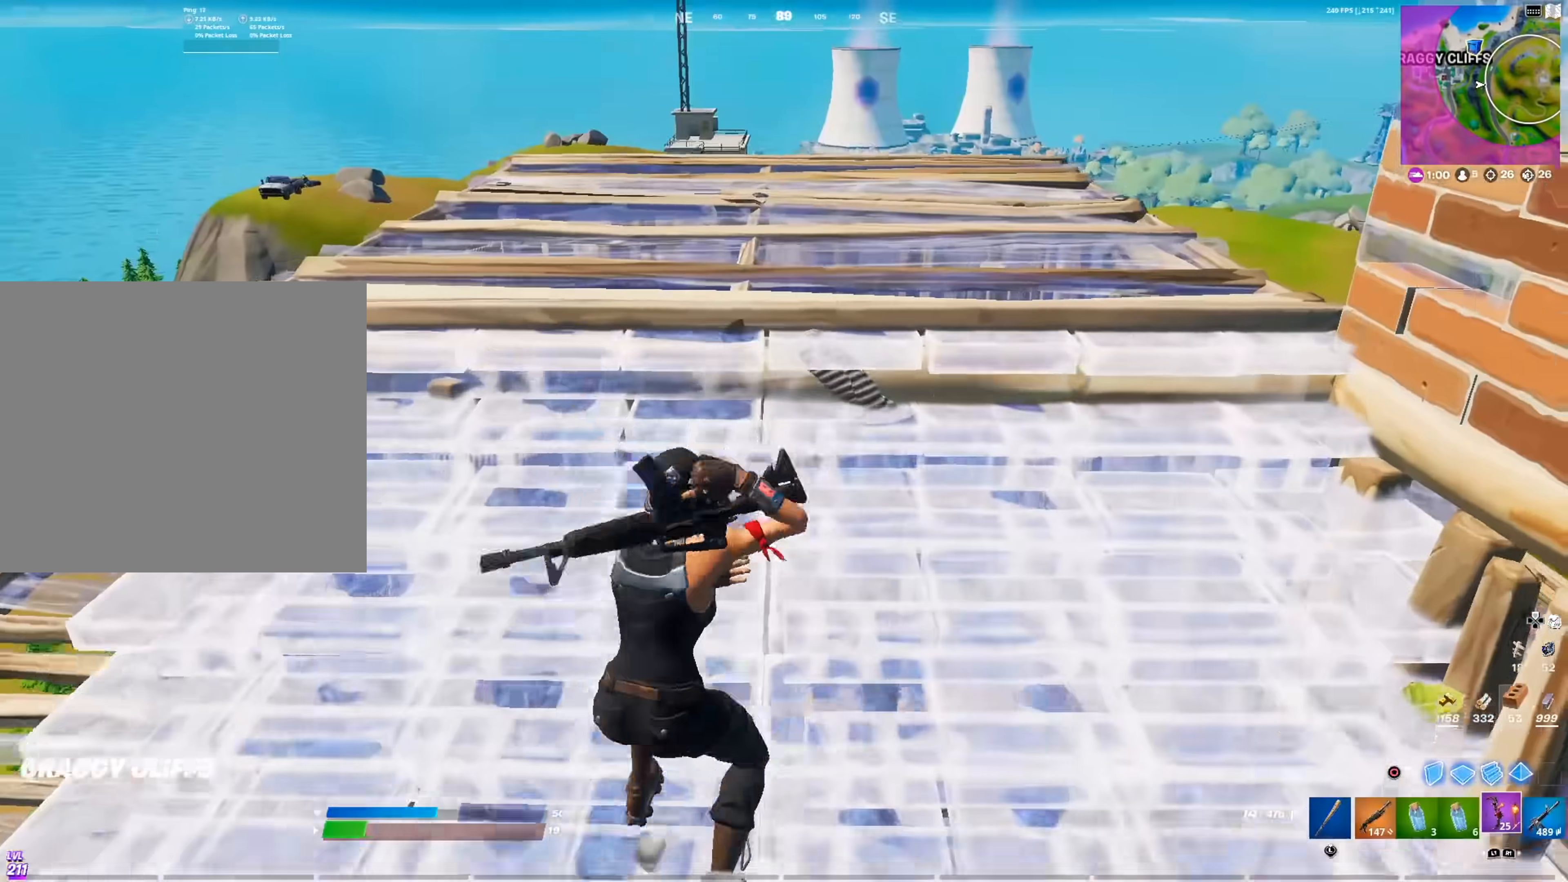
{"buttons": ["R2"], "left_stick": "down", "right_stick": "center", "events": [[50, "L1", "up"], [50, "left_stick", "right"], [217, "right_stick", "down-left"], [234, "left_stick", "up-left"], [267, "CROSS", "down"], [301, "right_stick", "center"], [317, "R2", "down"], [384, "left_stick", "down-left"], [434, "CROSS", "up"], [451, "left_stick", "down"]]}
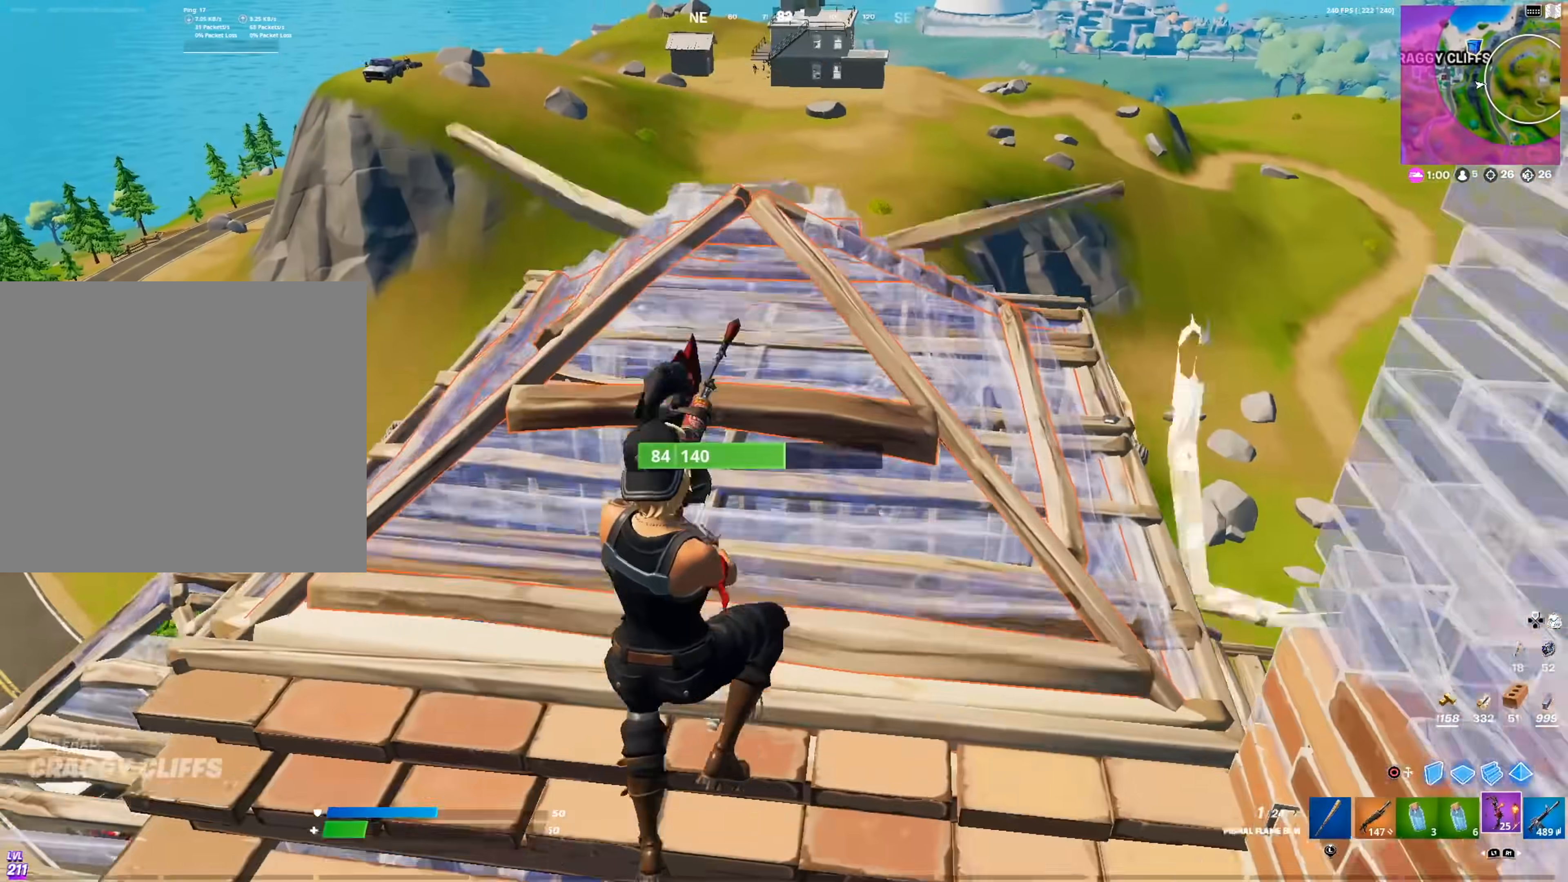
{"buttons": ["R2"], "left_stick": "up-right", "right_stick": "right", "events": [[33, "left_stick", "down-right"], [150, "left_stick", "up-right"], [350, "right_stick", "right"]]}
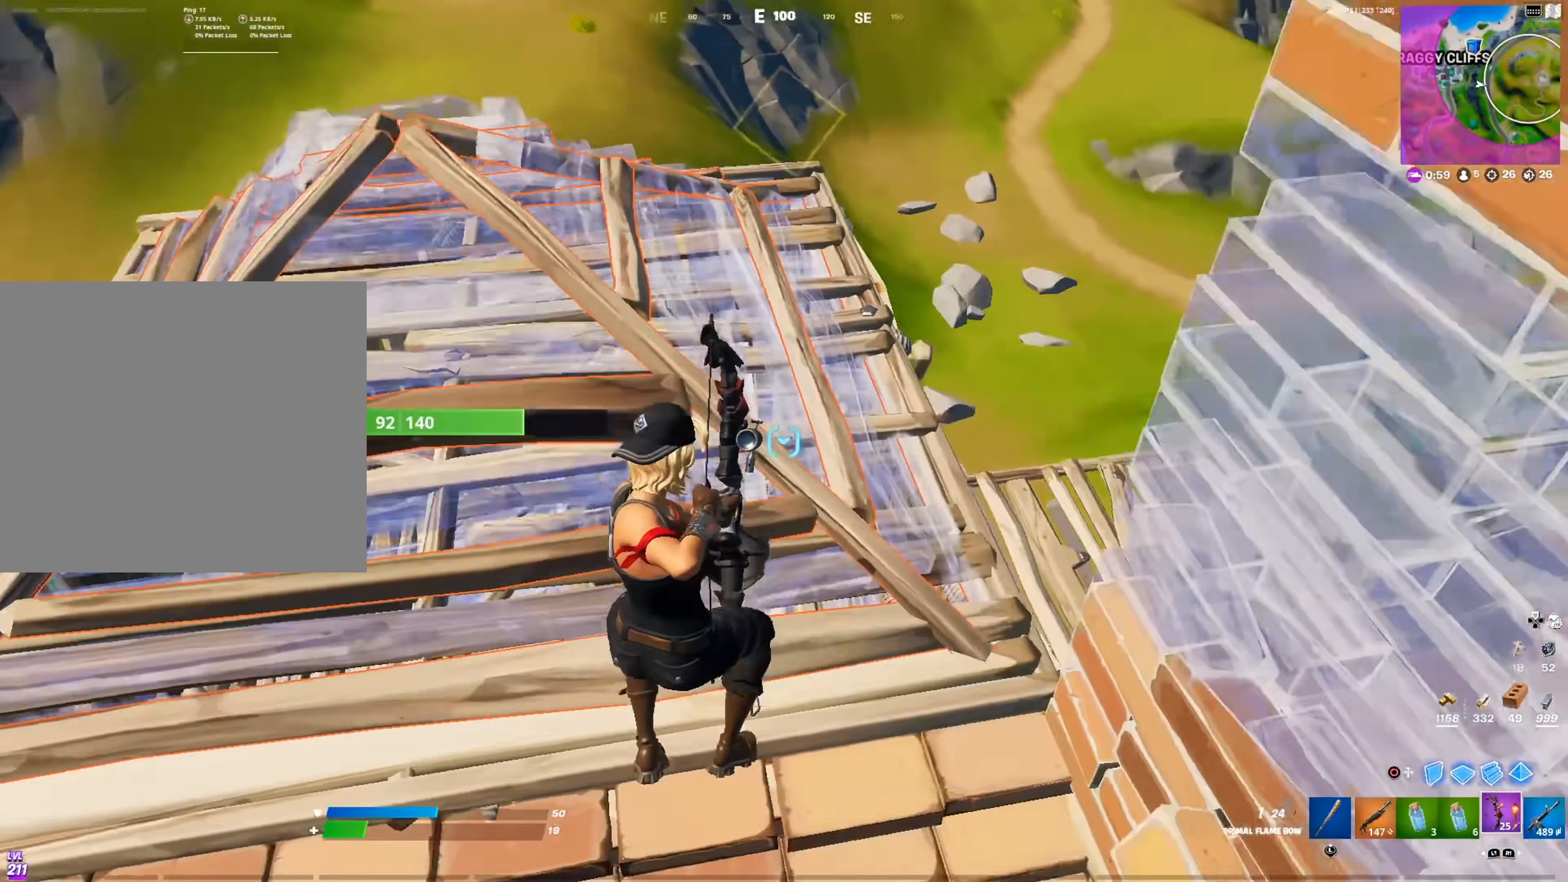
{"buttons": ["CROSS", "R2"], "left_stick": "right", "right_stick": "left", "events": [[117, "right_stick", "center"], [367, "CROSS", "down"], [401, "left_stick", "right"], [417, "right_stick", "left"]]}
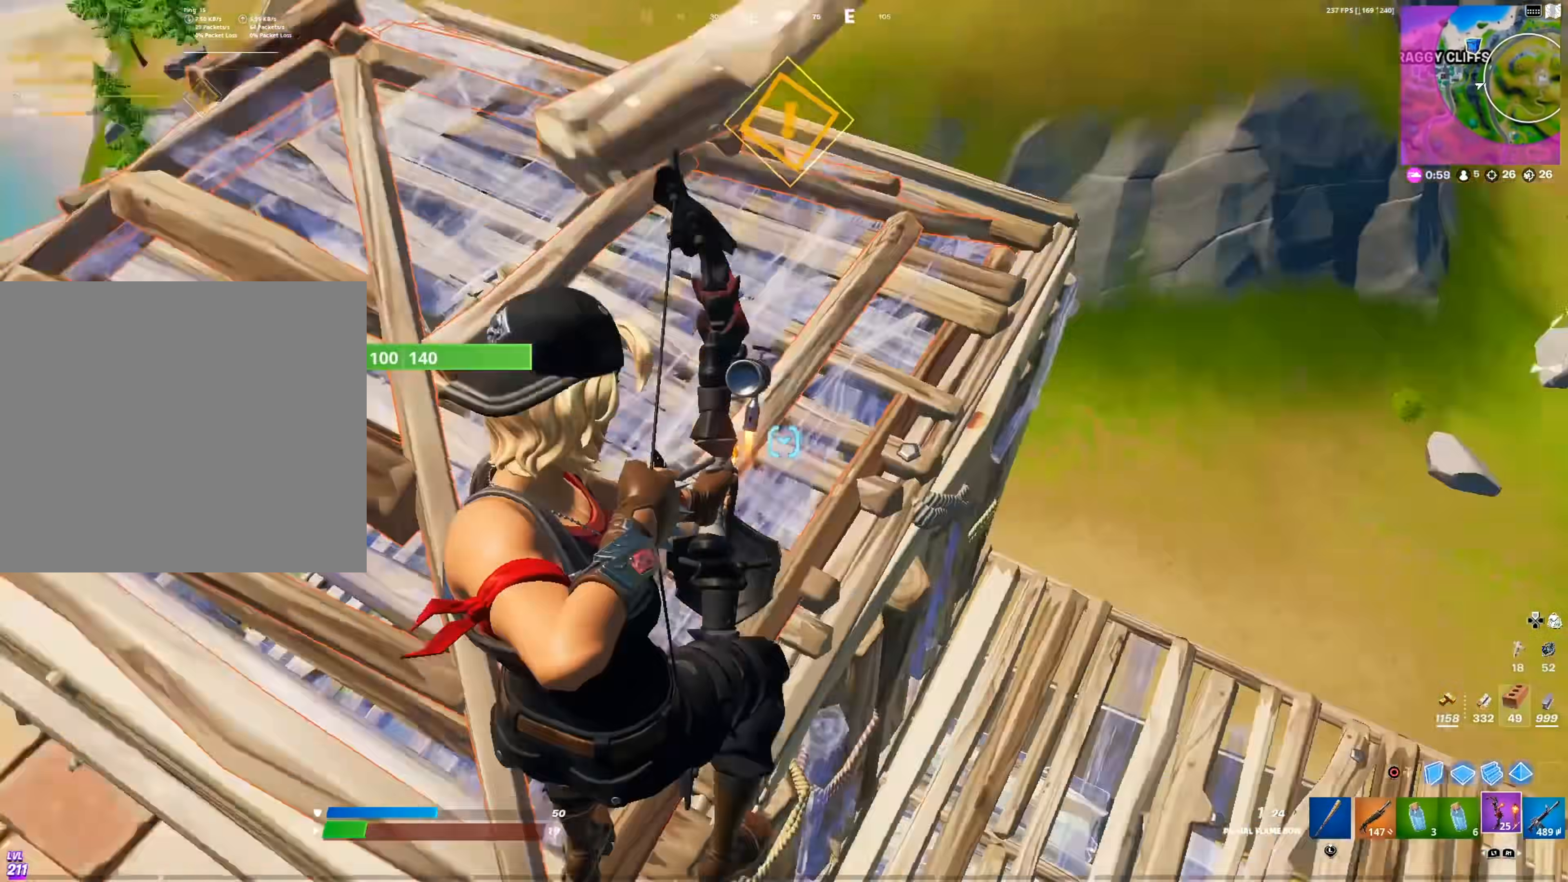
{"buttons": [], "left_stick": "up-right", "right_stick": "right", "events": [[17, "CROSS", "up"], [17, "left_stick", "down-right"], [117, "R2", "up"], [117, "right_stick", "center"], [317, "left_stick", "right"], [317, "right_stick", "right"], [484, "left_stick", "up-right"]]}
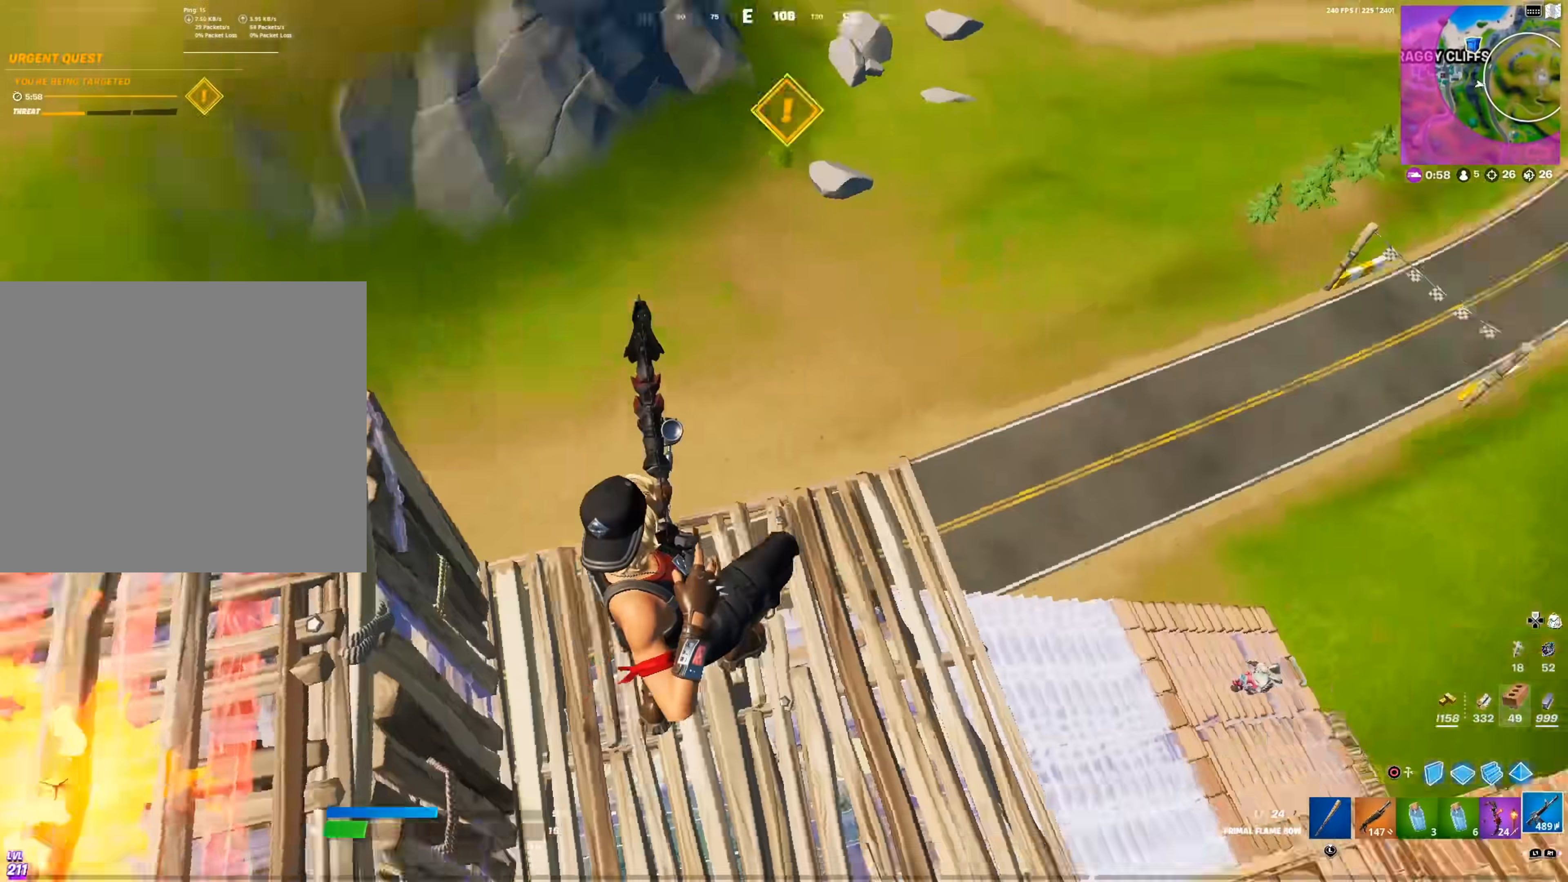
{"buttons": [], "left_stick": "up-right", "right_stick": "center", "events": [[17, "R1", "down"], [67, "R1", "up"], [151, "R1", "down"], [184, "right_stick", "center"], [234, "R1", "up"], [351, "right_stick", "right"], [434, "right_stick", "center"]]}
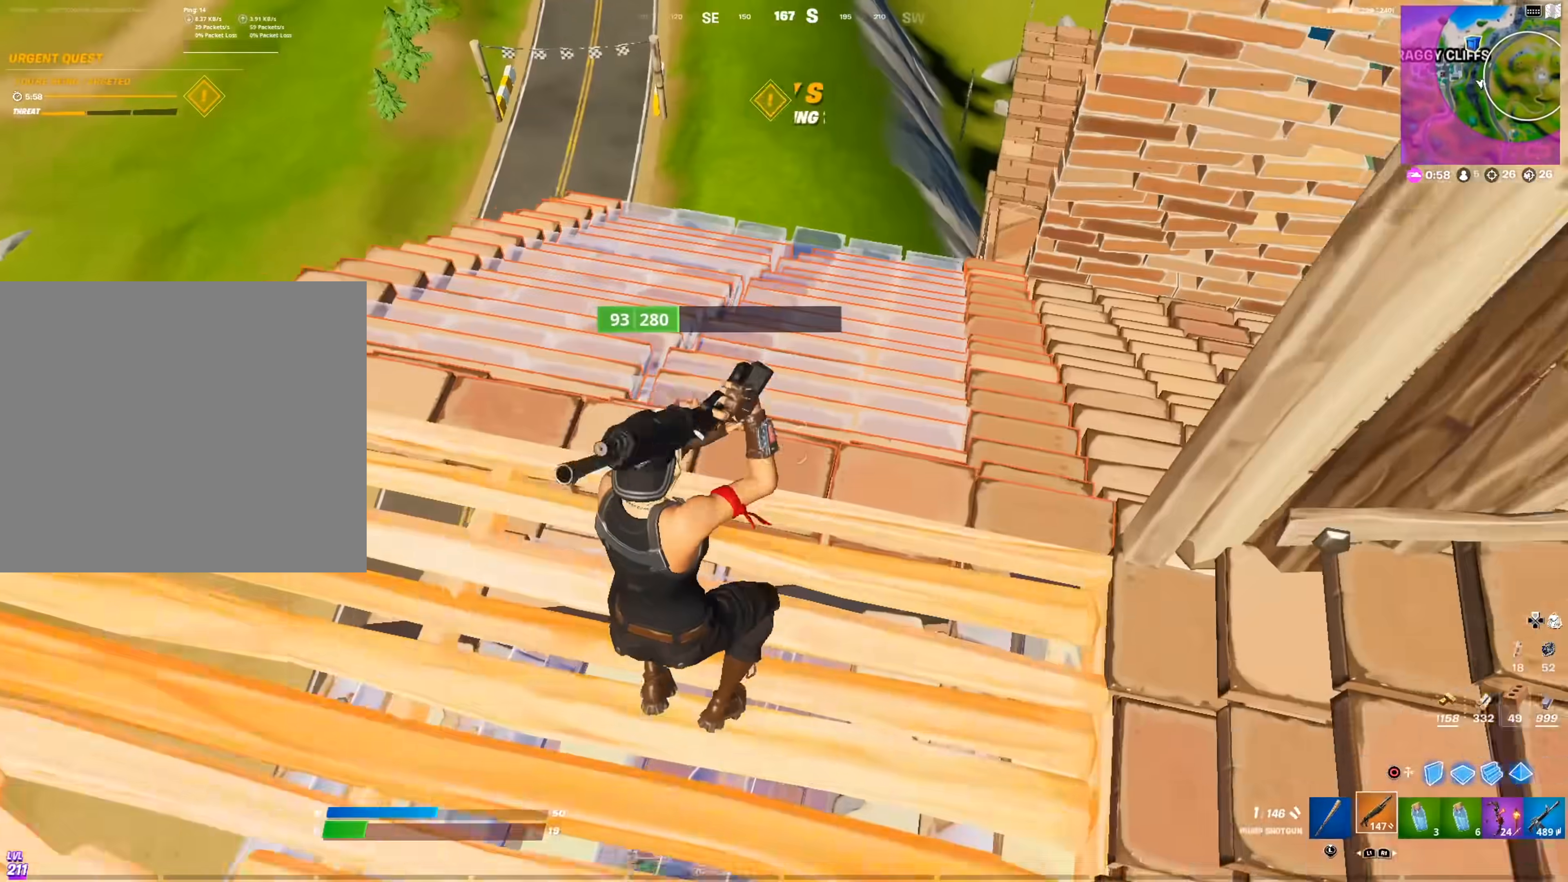
{"buttons": [], "left_stick": "up-right", "right_stick": "up-left", "events": [[450, "right_stick", "up-left"]]}
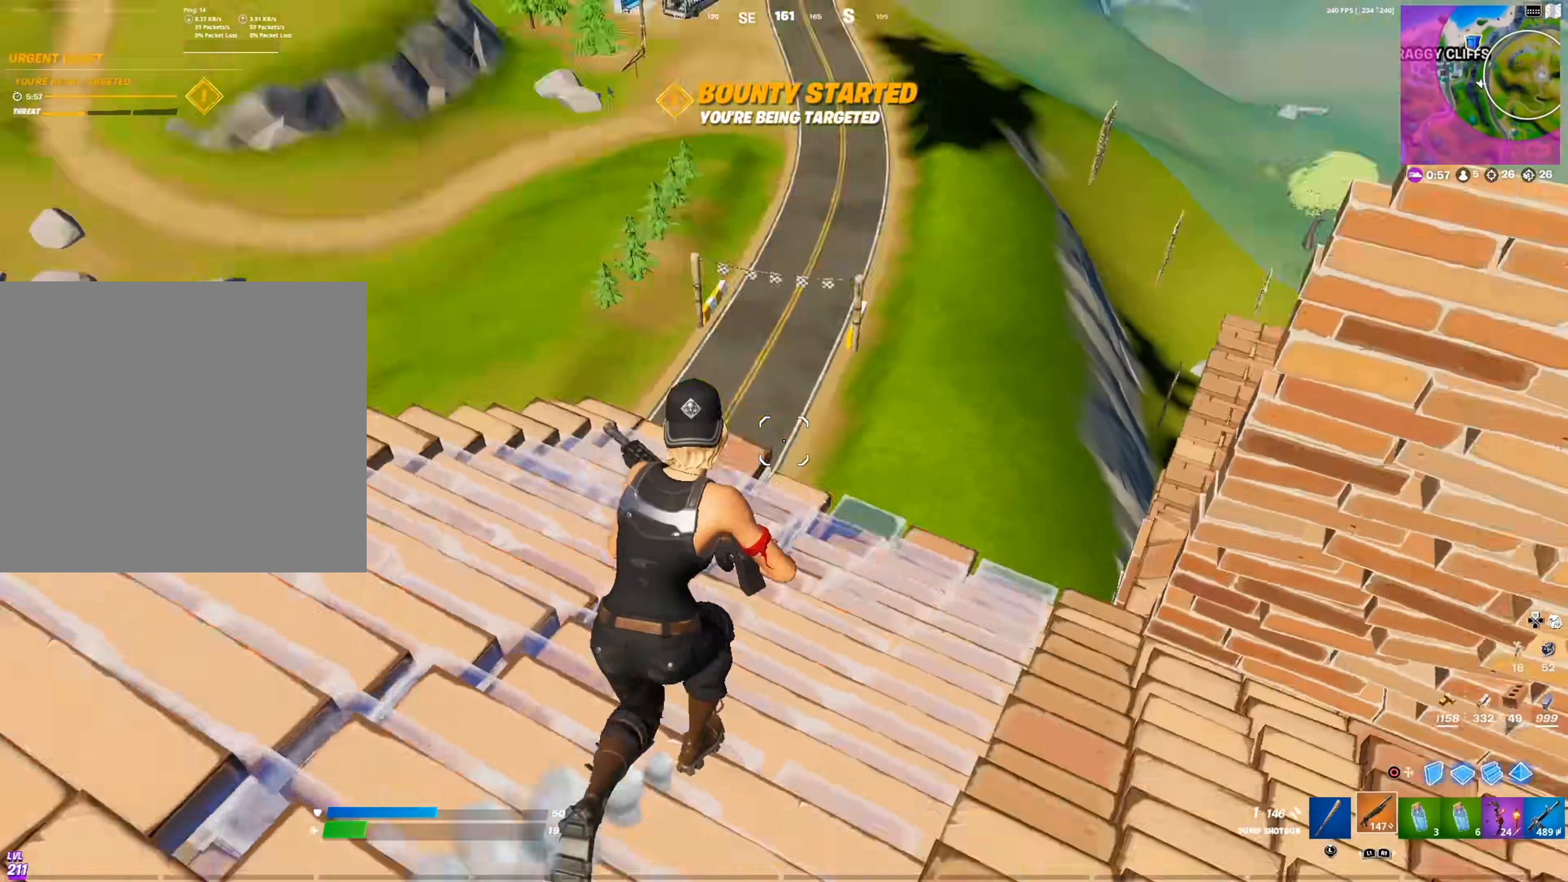
{"buttons": ["CIRCLE"], "left_stick": "up-right", "right_stick": "up-left", "events": [[84, "right_stick", "center"], [184, "right_stick", "left"], [317, "right_stick", "center"], [417, "CIRCLE", "down"], [468, "right_stick", "up-left"]]}
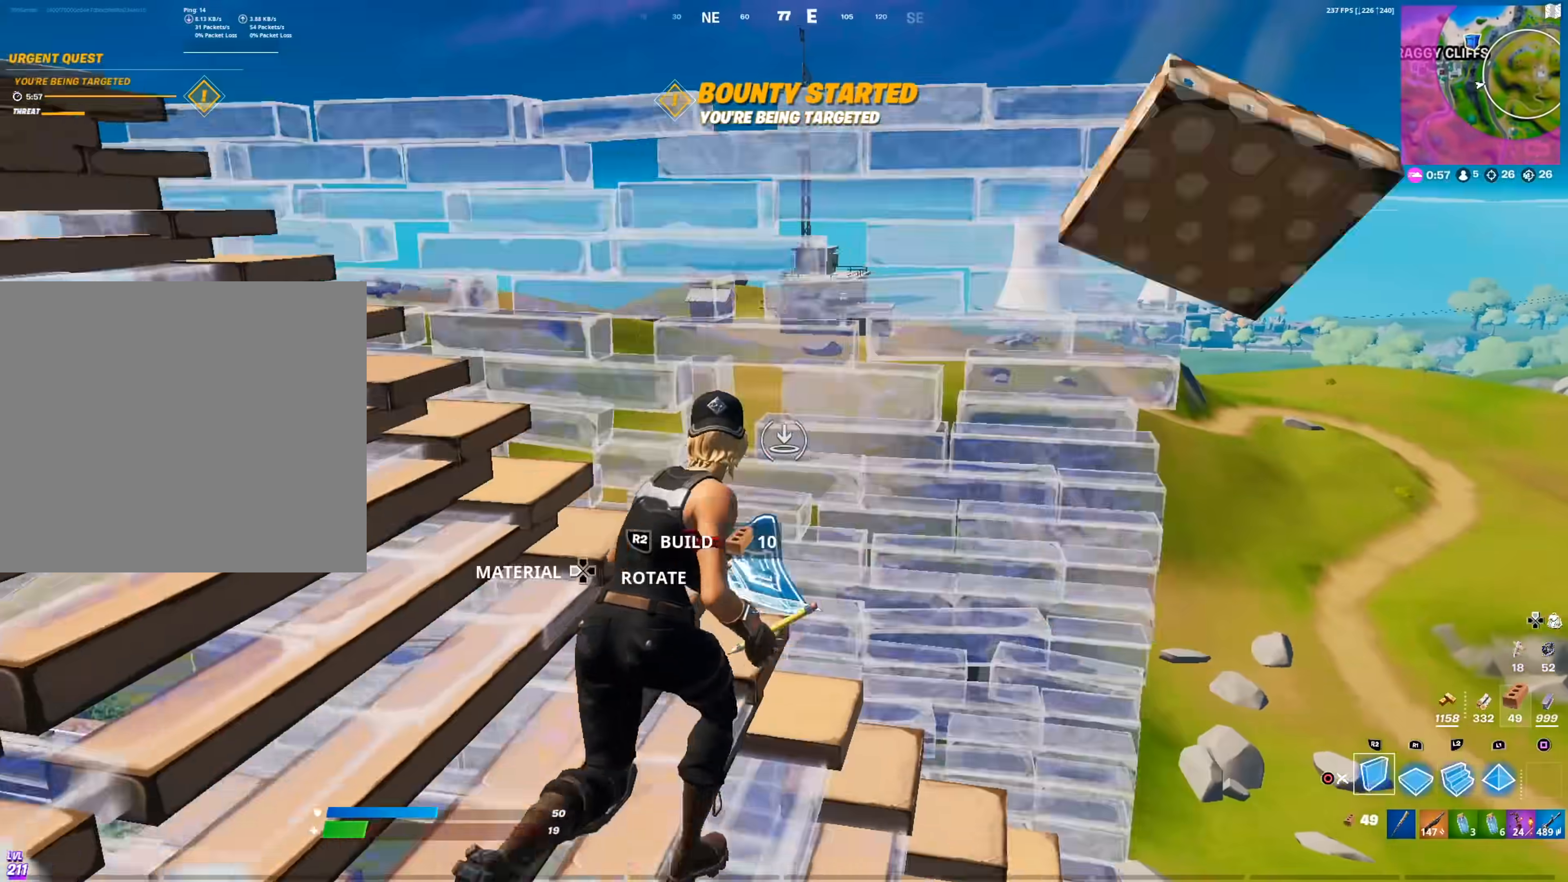
{"buttons": [], "left_stick": "down-right", "right_stick": "down-left", "events": [[17, "CIRCLE", "up"], [17, "right_stick", "center"], [33, "L2", "down"], [100, "CIRCLE", "down"], [133, "right_stick", "left"], [167, "L2", "up"], [200, "CROSS", "down"], [233, "CIRCLE", "up"], [300, "left_stick", "right"], [317, "CROSS", "up"], [400, "left_stick", "down-right"], [467, "right_stick", "down-left"]]}
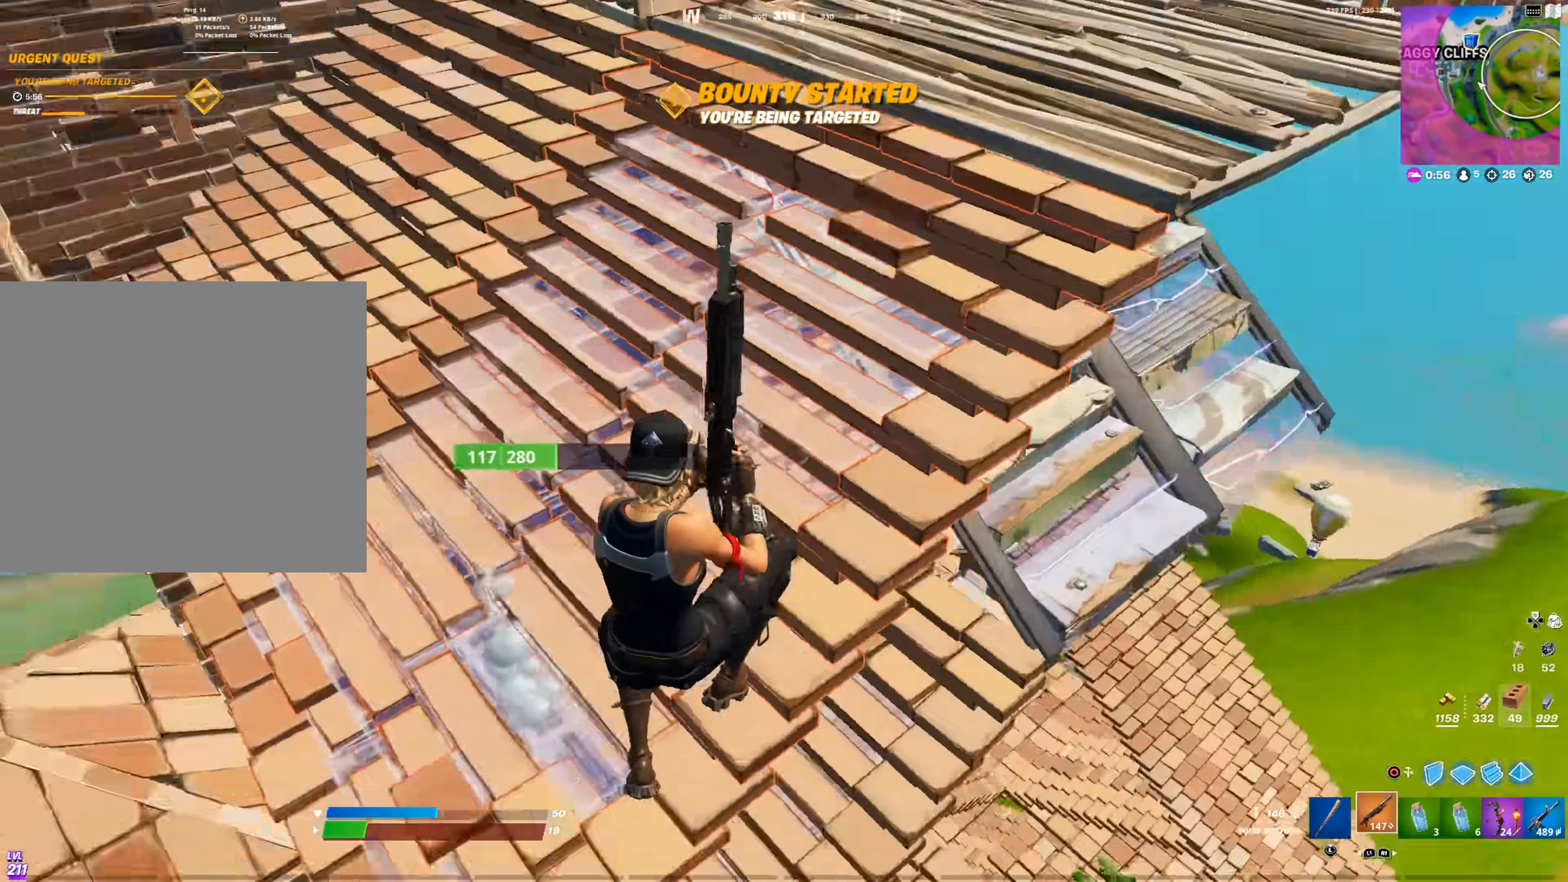
{"buttons": ["CIRCLE", "R2"], "left_stick": "up-left", "right_stick": "center", "events": [[17, "right_stick", "left"], [50, "SQUARE", "down"], [134, "right_stick", "center"], [151, "left_stick", "up-right"], [167, "SQUARE", "up"], [234, "right_stick", "right"], [301, "right_stick", "center"], [334, "left_stick", "up-left"], [451, "CIRCLE", "down"], [484, "R2", "down"]]}
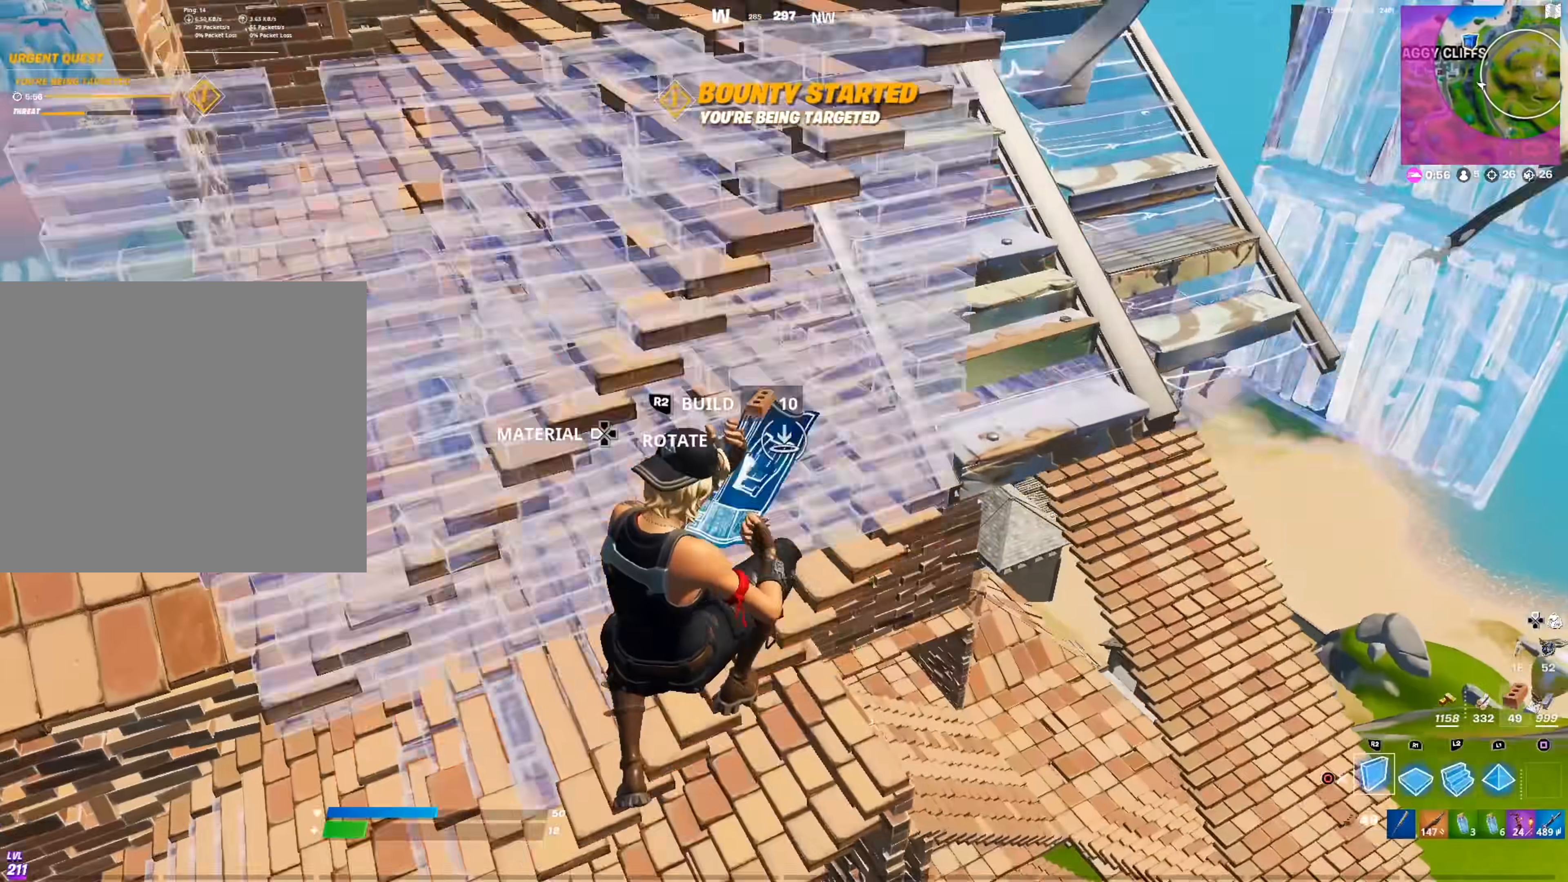
{"buttons": ["R2"], "left_stick": "up-left", "right_stick": "center", "events": [[67, "CIRCLE", "up"], [183, "right_stick", "down"], [217, "R2", "up"], [267, "R1", "down"], [317, "right_stick", "right"], [400, "R1", "up"], [434, "R2", "down"], [434, "right_stick", "up-left"], [484, "right_stick", "center"]]}
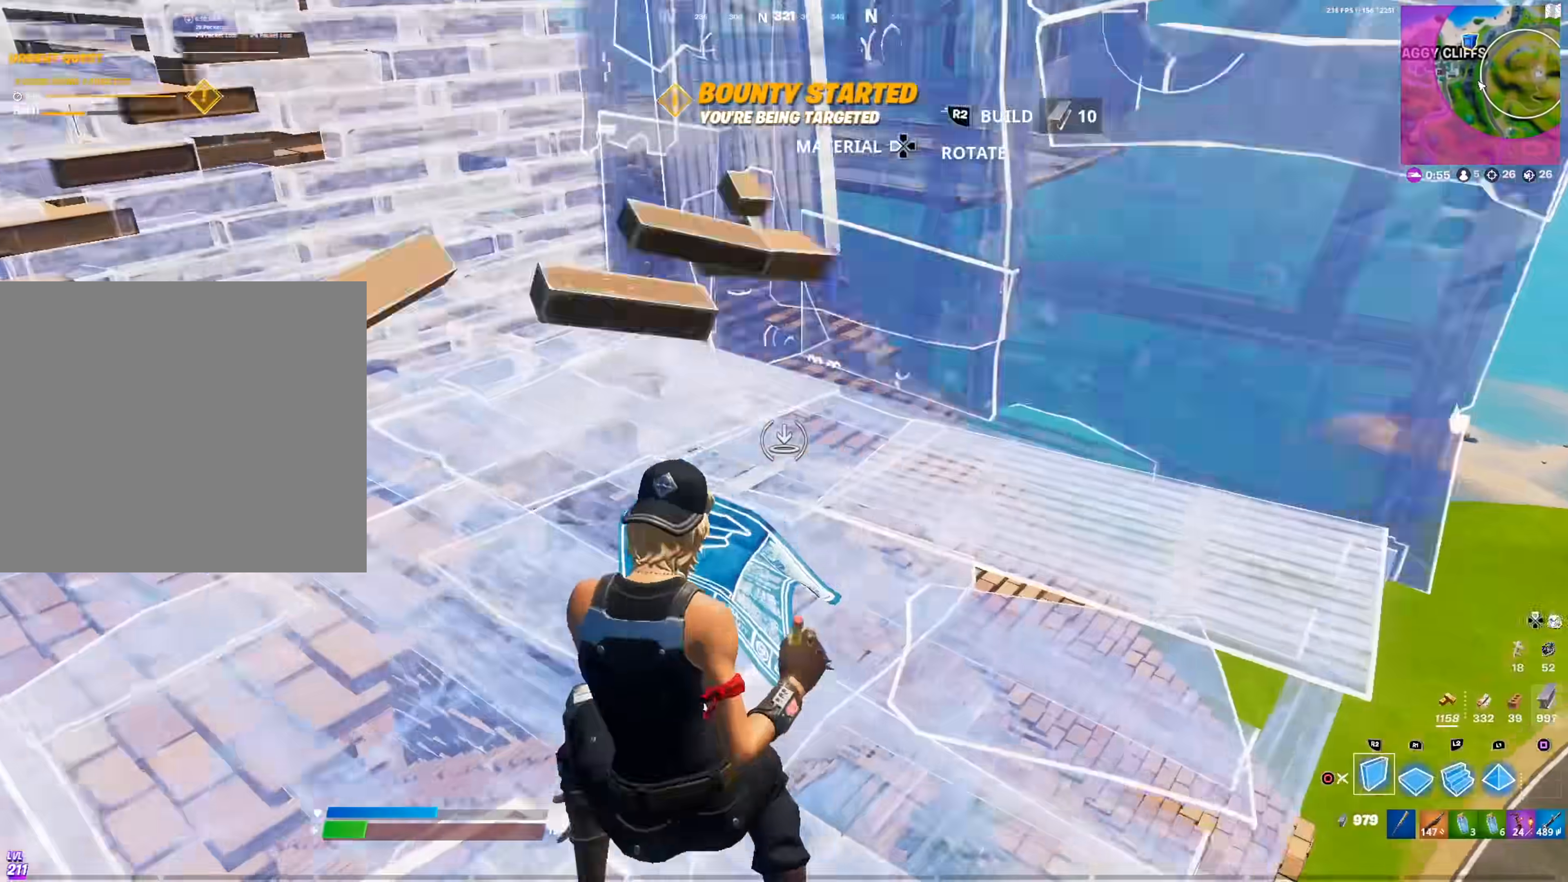
{"buttons": [], "left_stick": "up-left", "right_stick": "up-left", "events": [[84, "CIRCLE", "down"], [134, "R2", "up"], [134, "left_stick", "up"], [184, "CIRCLE", "up"], [234, "right_stick", "up-right"], [284, "right_stick", "center"], [434, "left_stick", "up-left"], [468, "right_stick", "up-left"]]}
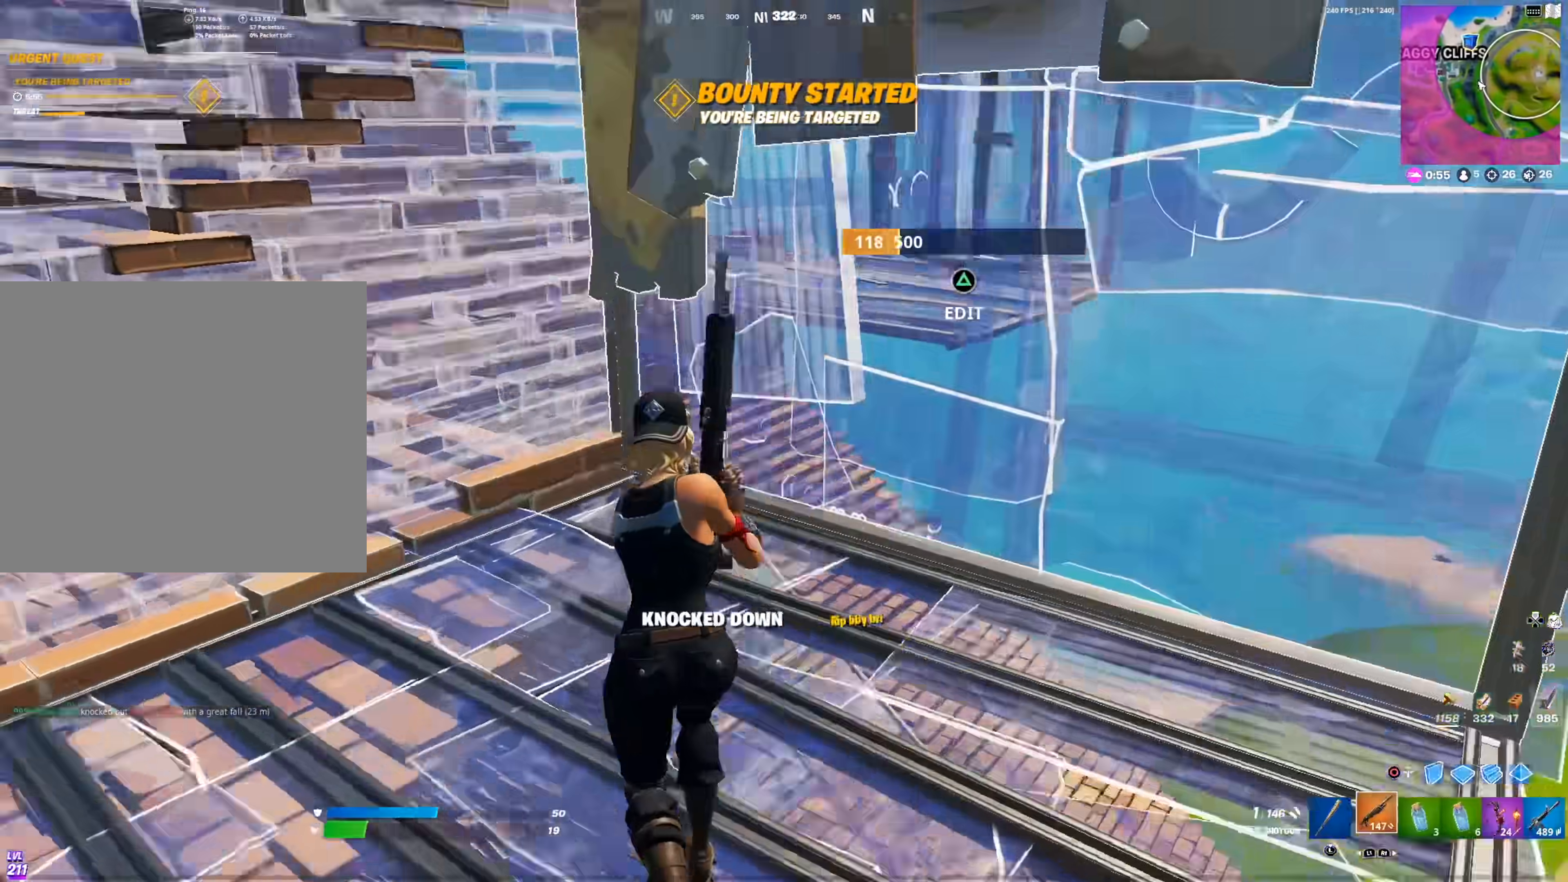
{"buttons": [], "left_stick": "down", "right_stick": "down-right", "events": [[67, "CIRCLE", "down"], [134, "right_stick", "center"], [200, "CIRCLE", "up"], [200, "L2", "down"], [284, "CIRCLE", "down"], [300, "right_stick", "down-right"], [334, "L2", "up"], [417, "CIRCLE", "up"], [417, "left_stick", "down-left"], [484, "left_stick", "down"]]}
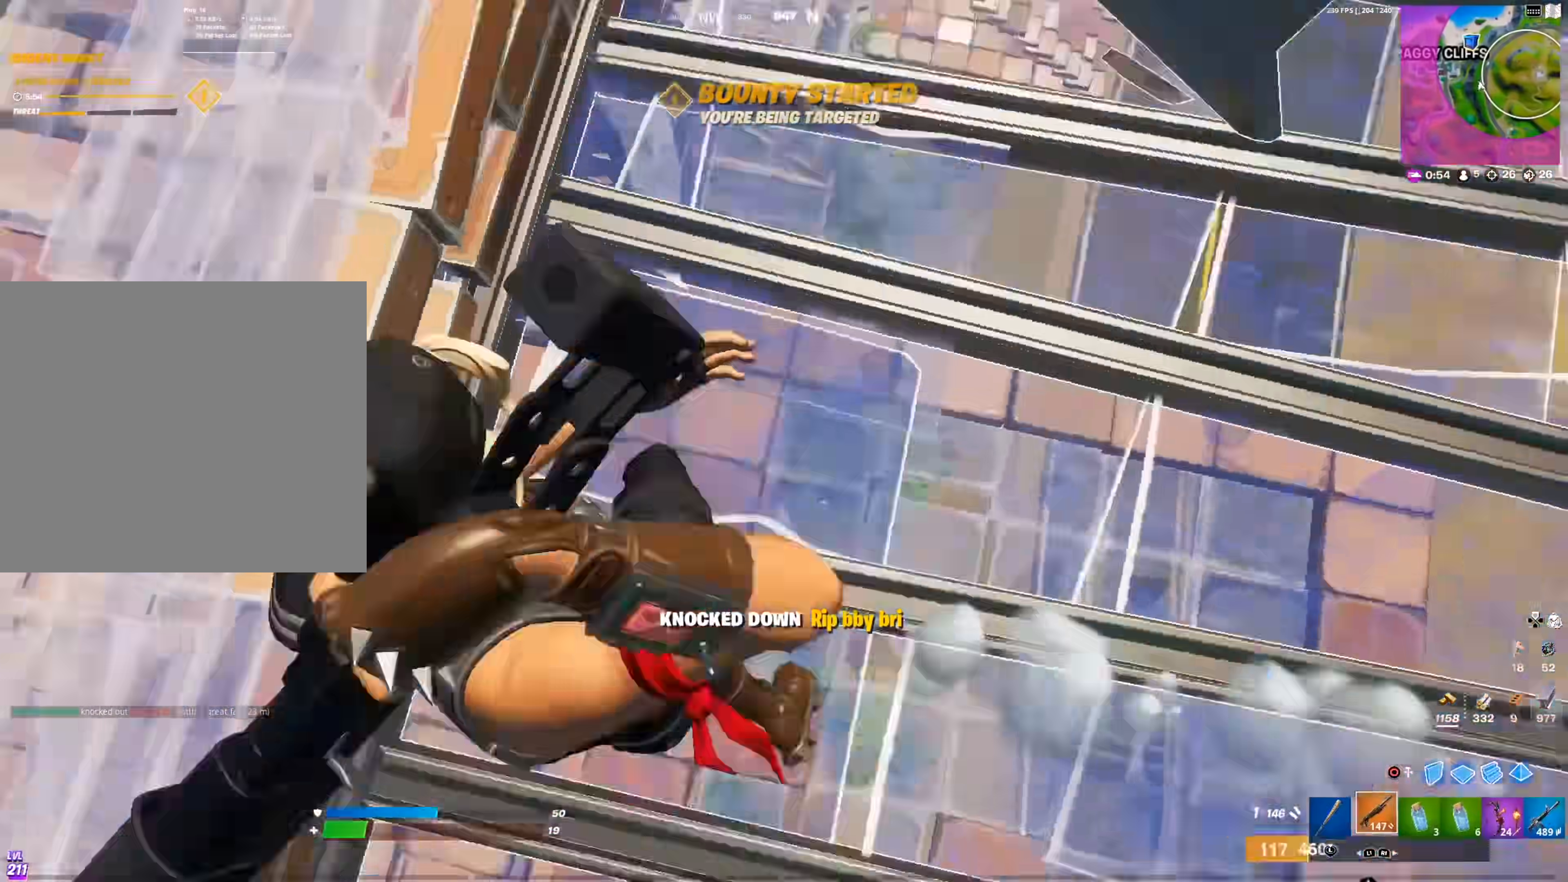
{"buttons": [], "left_stick": "up-left", "right_stick": "center", "events": [[66, "TRIANGLE", "down"], [66, "right_stick", "center"], [83, "left_stick", "down-right"], [150, "R2", "down"], [217, "TRIANGLE", "up"], [233, "R2", "up"], [333, "left_stick", "up-right"], [450, "left_stick", "up-left"]]}
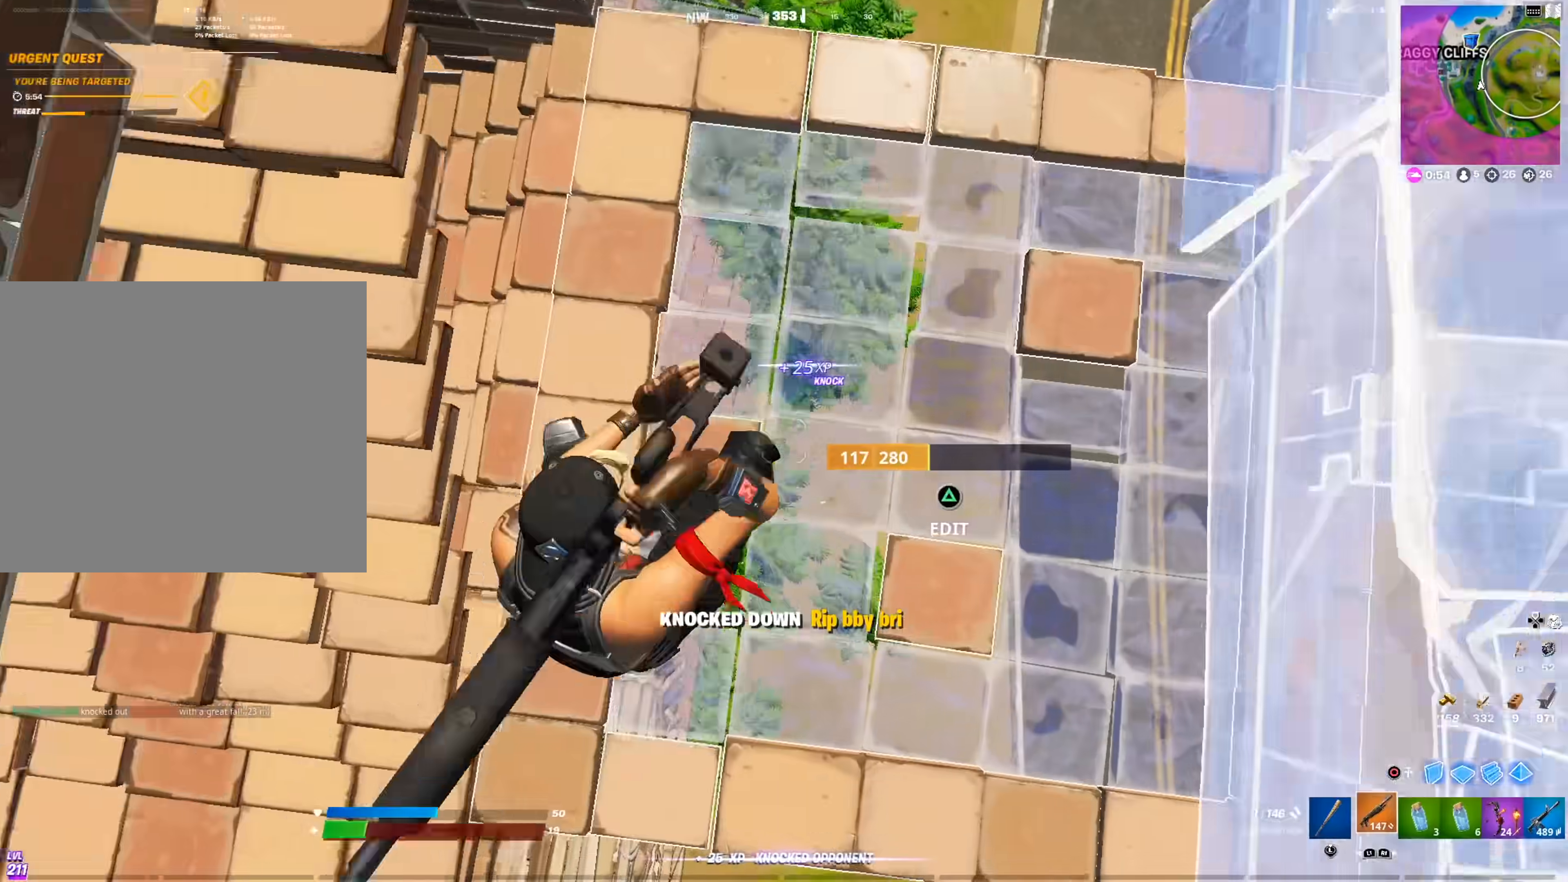
{"buttons": [], "left_stick": "up-right", "right_stick": "down", "events": [[67, "CIRCLE", "down"], [100, "CIRCLE", "up"], [117, "right_stick", "up"], [134, "left_stick", "up"], [284, "right_stick", "center"], [417, "left_stick", "up-right"], [501, "right_stick", "down"]]}
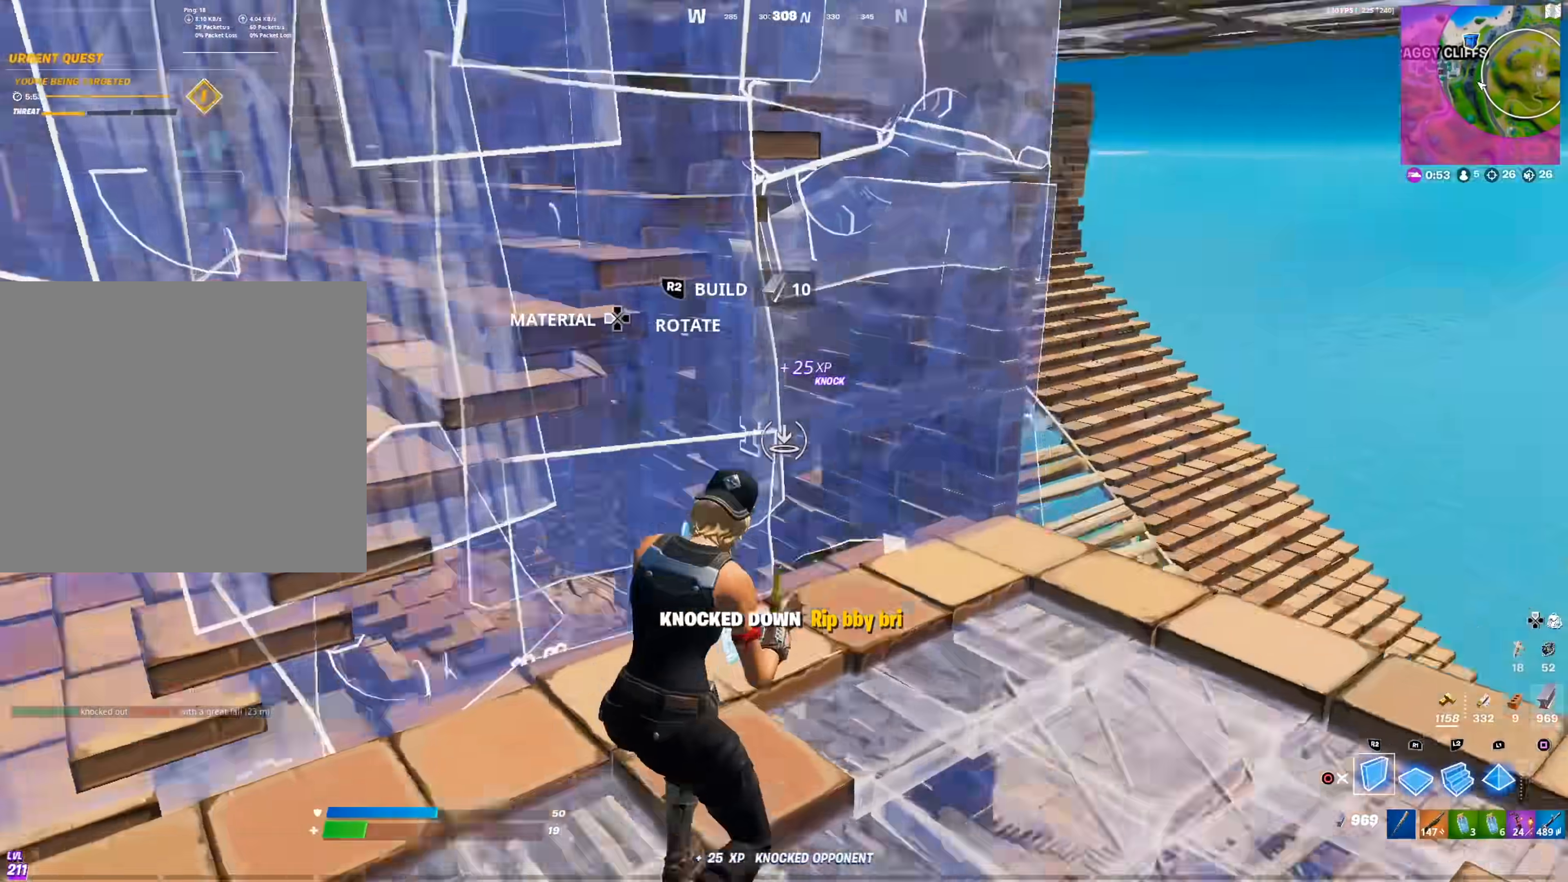
{"buttons": [], "left_stick": "up-right", "right_stick": "center", "events": [[200, "L2", "down"], [217, "right_stick", "up-left"], [283, "CIRCLE", "down"], [283, "right_stick", "up-right"], [333, "L2", "up"], [367, "right_stick", "center"], [400, "CIRCLE", "up"]]}
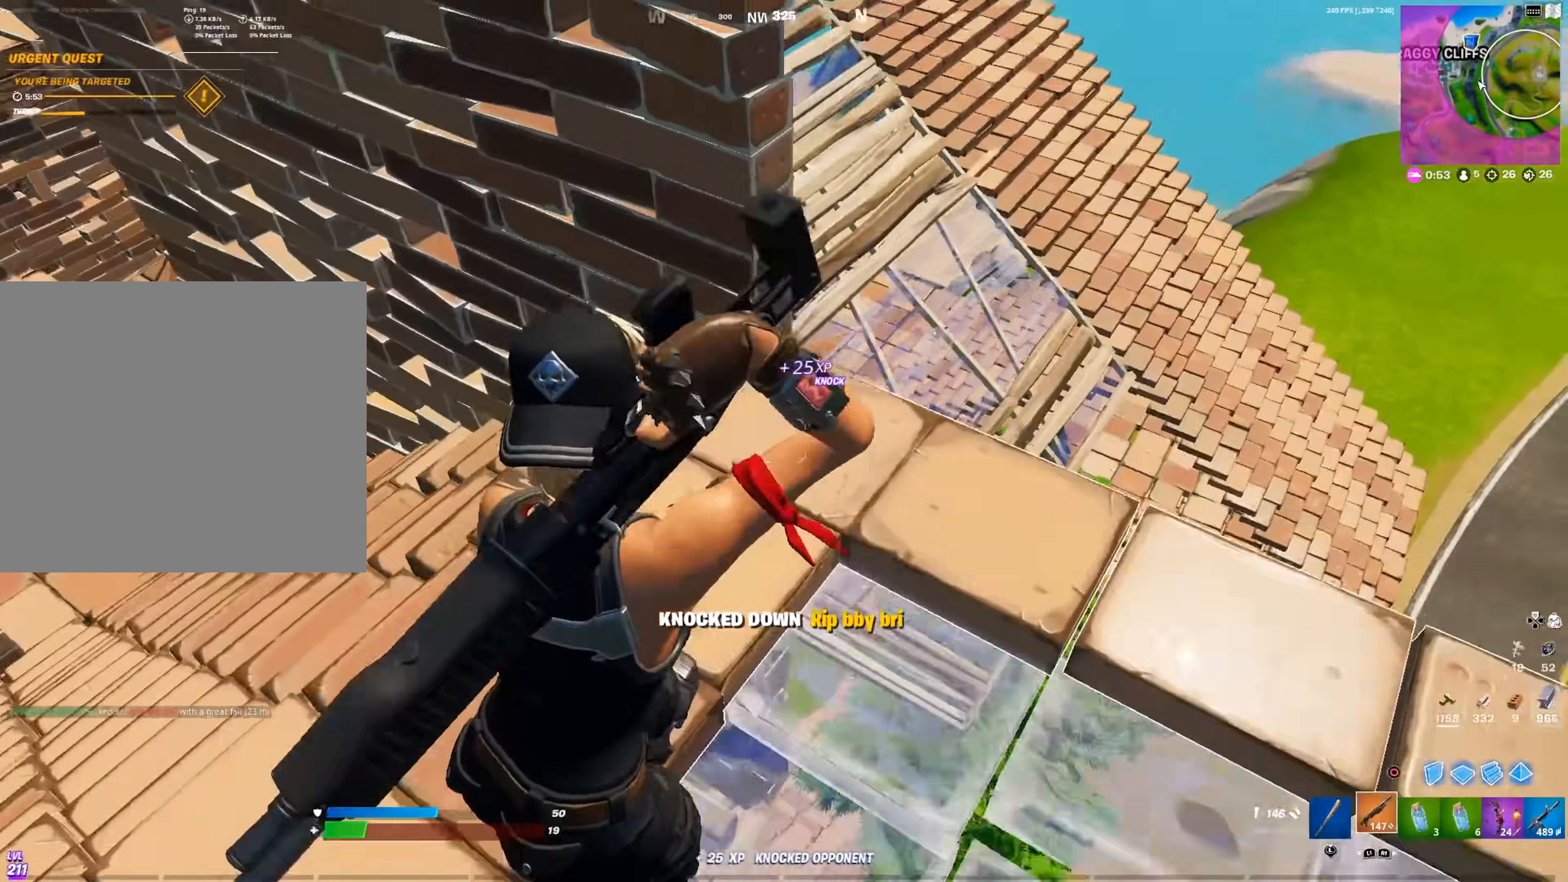
{"buttons": [], "left_stick": "up", "right_stick": "center", "events": [[50, "right_stick", "down-left"], [167, "right_stick", "center"], [501, "left_stick", "up"]]}
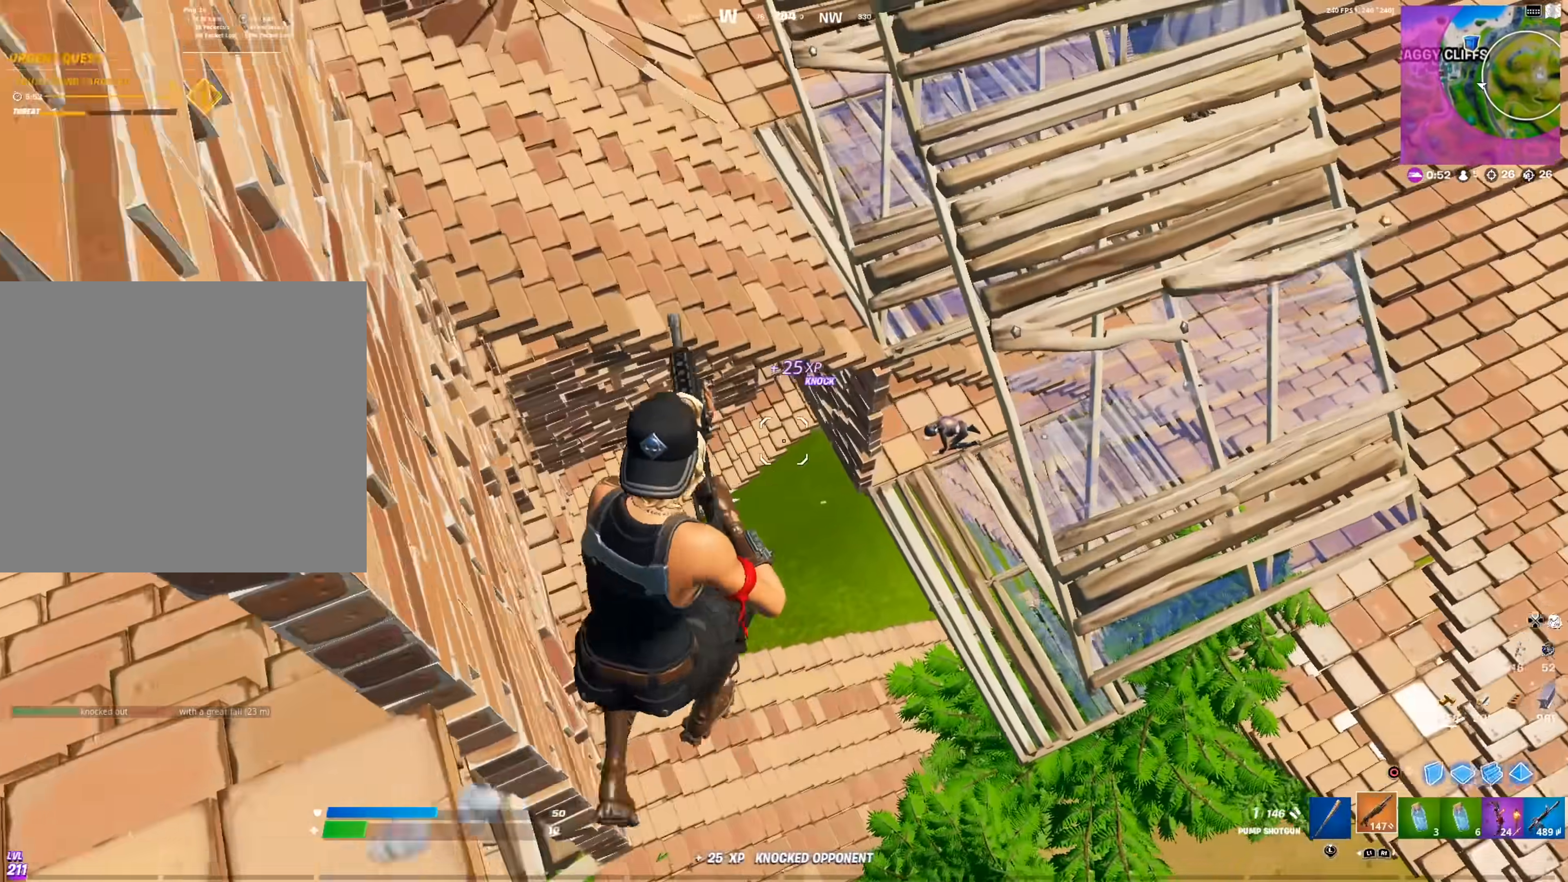
{"buttons": [], "left_stick": "up-left", "right_stick": "center", "events": [[66, "right_stick", "left"], [116, "right_stick", "center"], [217, "left_stick", "up-left"], [317, "CIRCLE", "down"], [417, "CIRCLE", "up"]]}
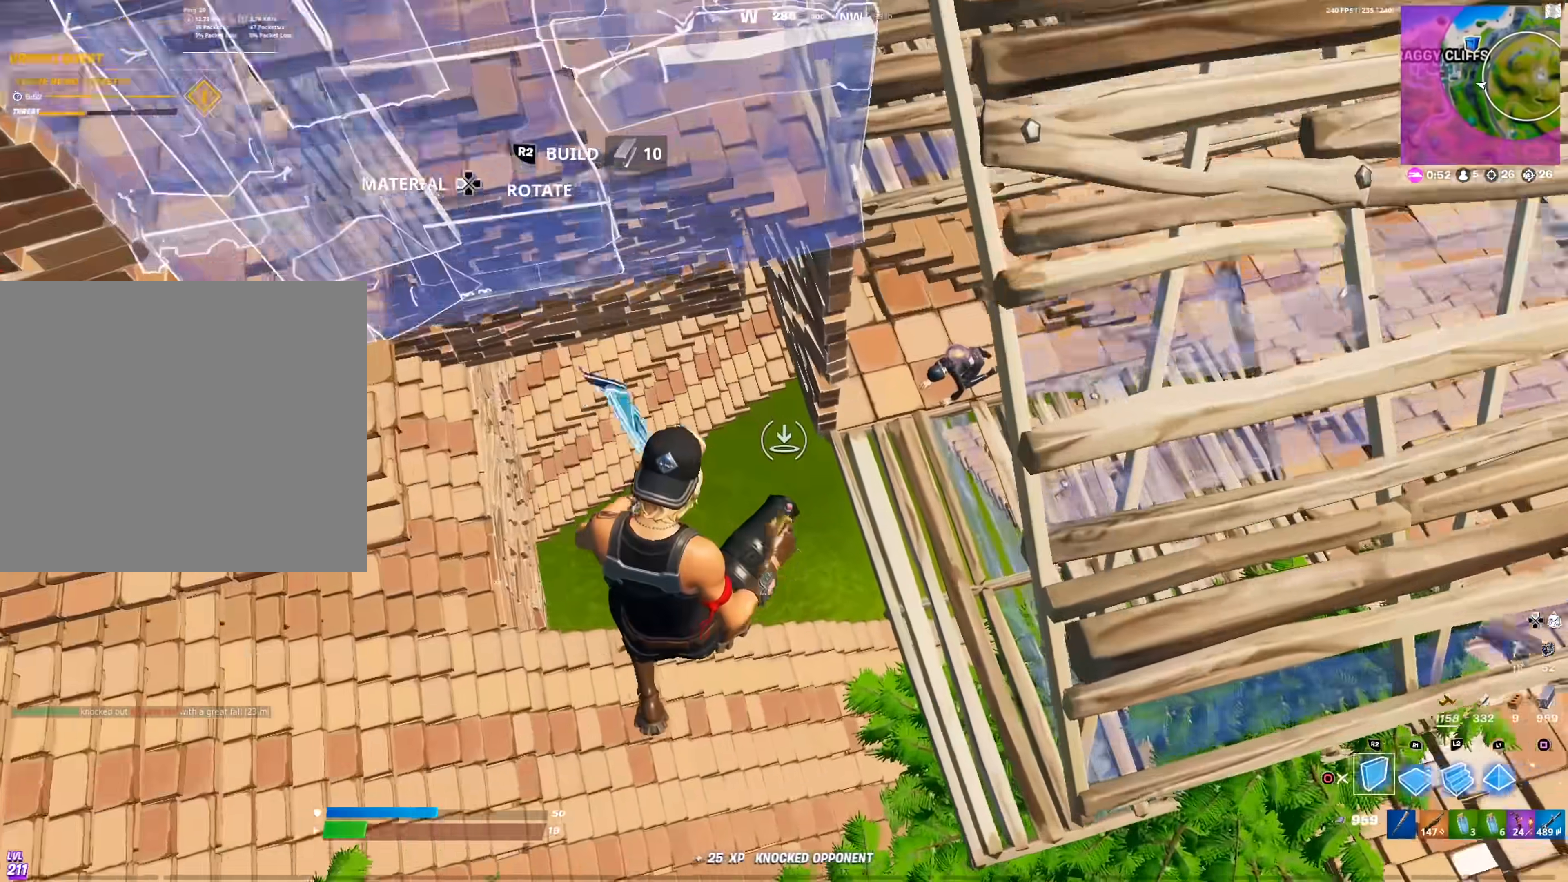
{"buttons": ["L2"], "left_stick": "up-left", "right_stick": "center", "events": [[200, "right_stick", "down"], [250, "R1", "down"], [284, "right_stick", "center"], [367, "right_stick", "right"], [484, "R1", "up"], [501, "L2", "down"], [501, "right_stick", "center"]]}
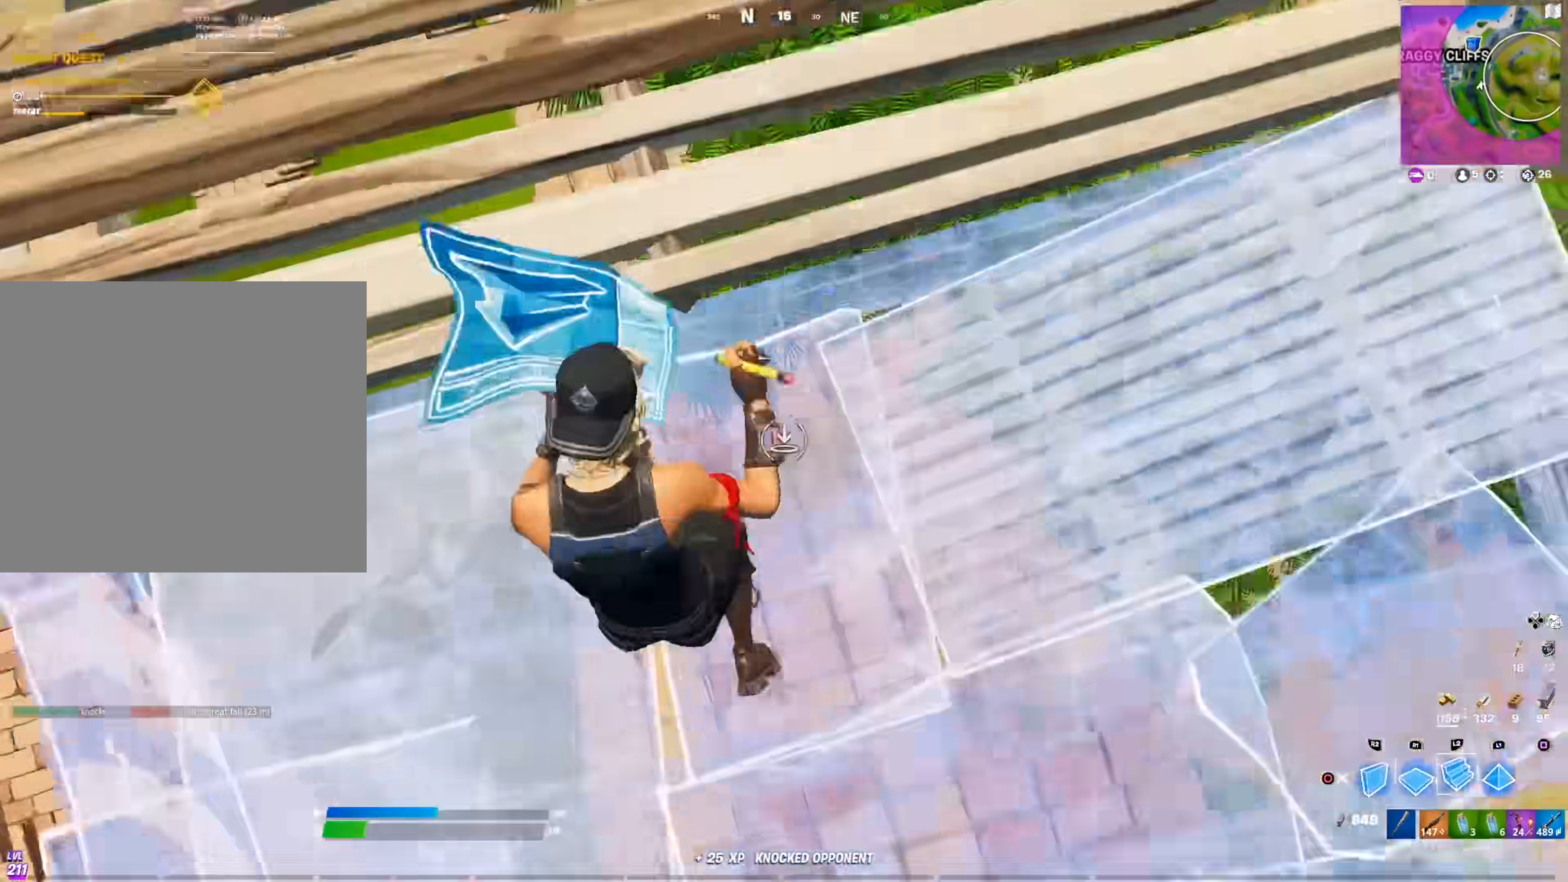
{"buttons": [], "left_stick": "up-left", "right_stick": "left", "events": [[33, "left_stick", "up"], [66, "CIRCLE", "down"], [100, "right_stick", "up-left"], [116, "L2", "up"], [200, "CIRCLE", "up"], [267, "left_stick", "right"], [300, "right_stick", "center"], [417, "left_stick", "up-left"], [484, "right_stick", "left"]]}
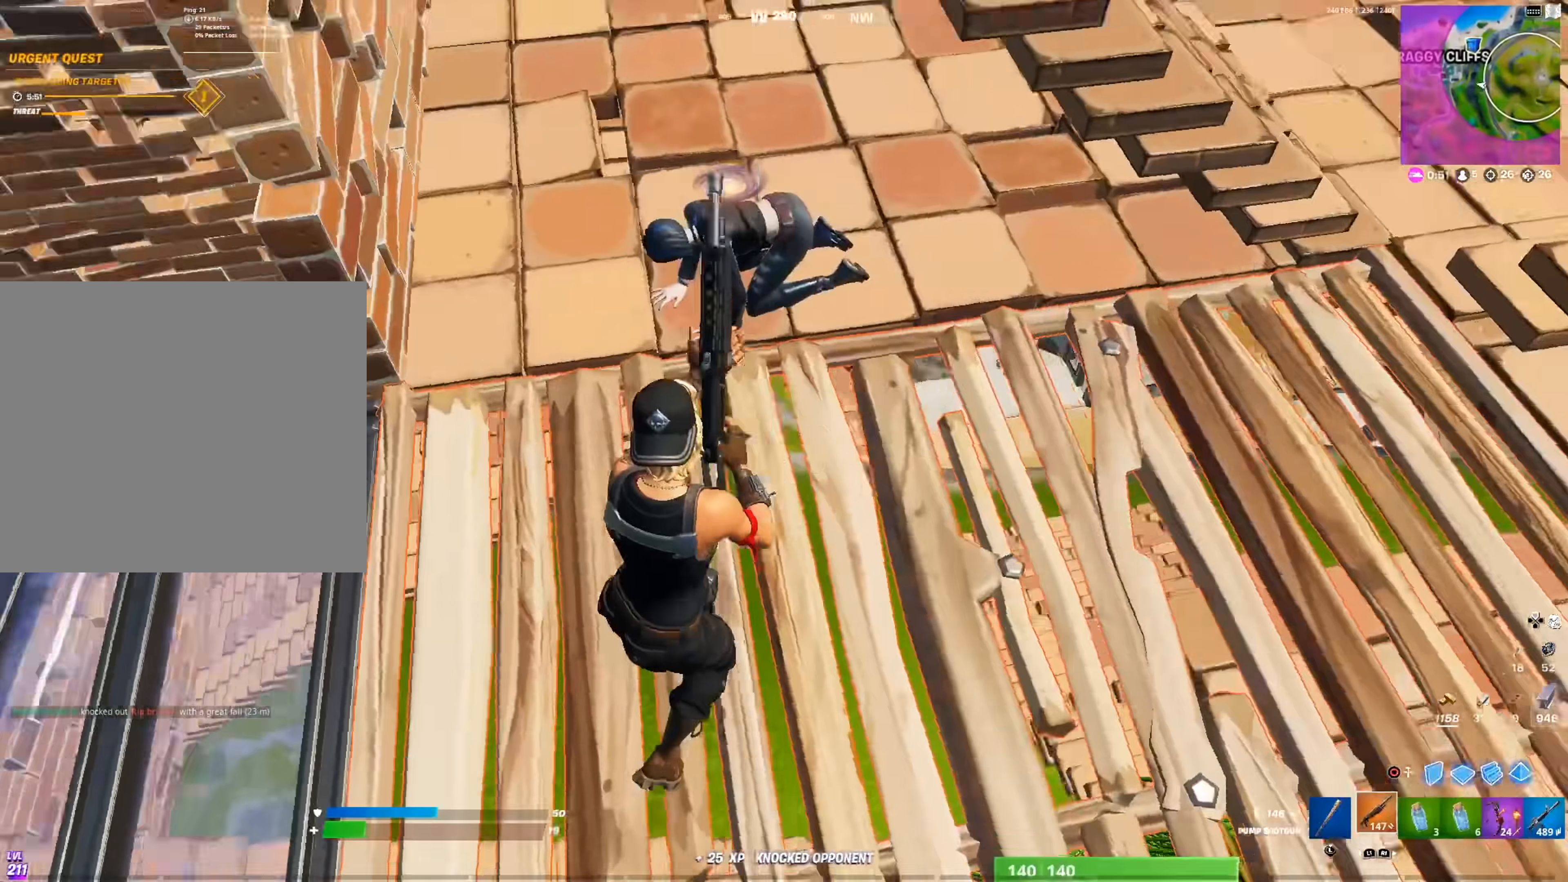
{"buttons": ["R1"], "left_stick": "up", "right_stick": "up-right", "events": [[67, "right_stick", "center"], [100, "left_stick", "up"], [134, "right_stick", "up"], [250, "R2", "down"], [250, "right_stick", "center"], [284, "L1", "down"], [367, "L1", "up"], [367, "R2", "up"], [367, "right_stick", "down-right"], [434, "R1", "down"], [434, "right_stick", "up-right"]]}
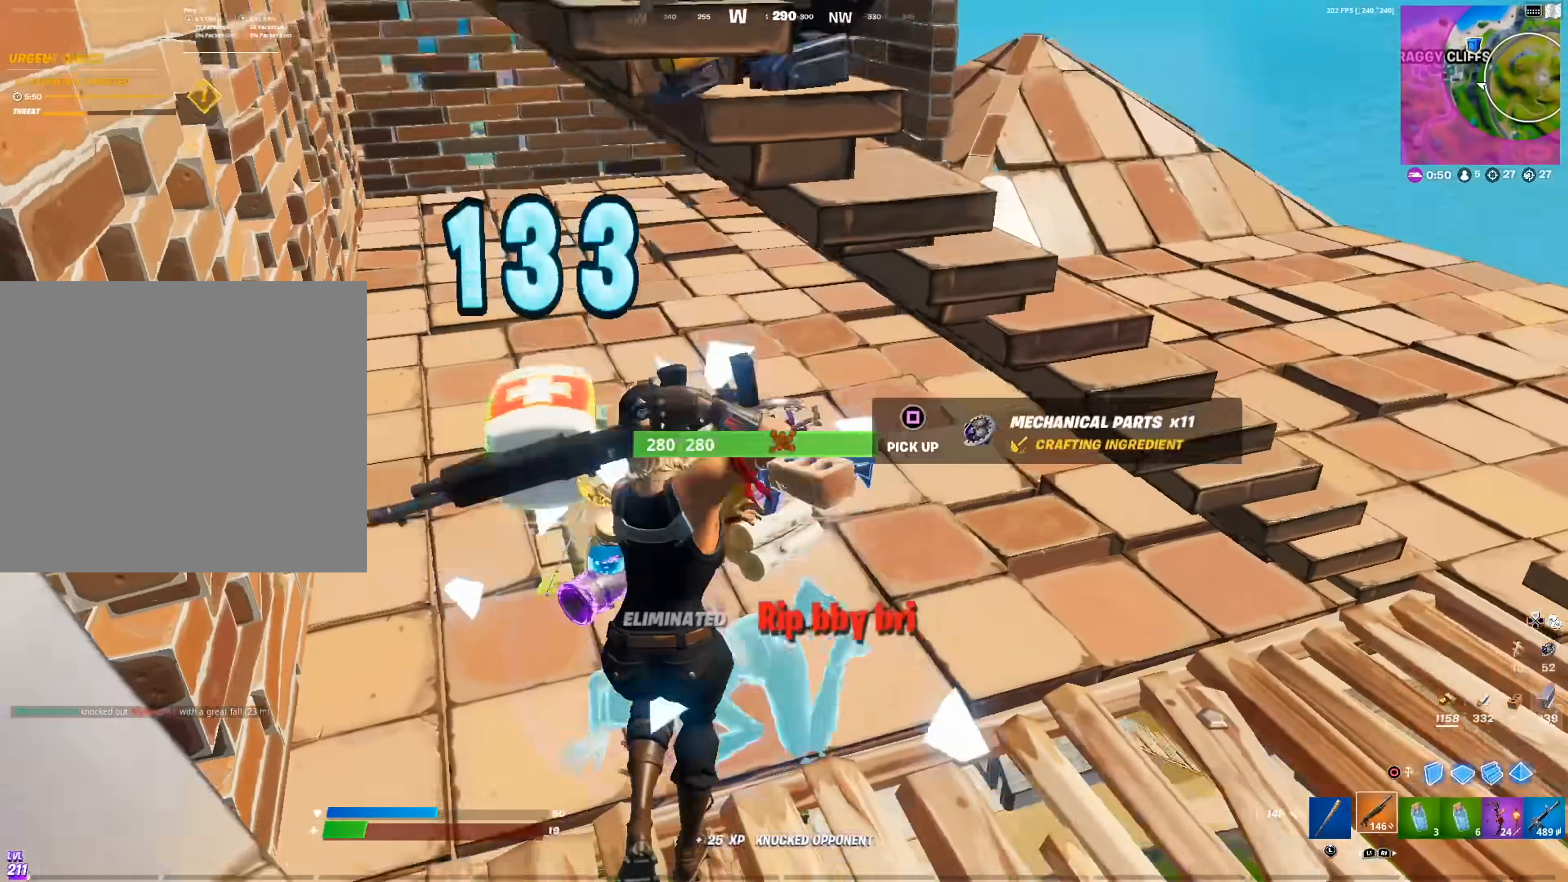
{"buttons": [], "left_stick": "right", "right_stick": "left", "events": [[33, "R1", "up"], [33, "right_stick", "center"], [200, "left_stick", "up-right"], [367, "left_stick", "right"], [467, "right_stick", "left"]]}
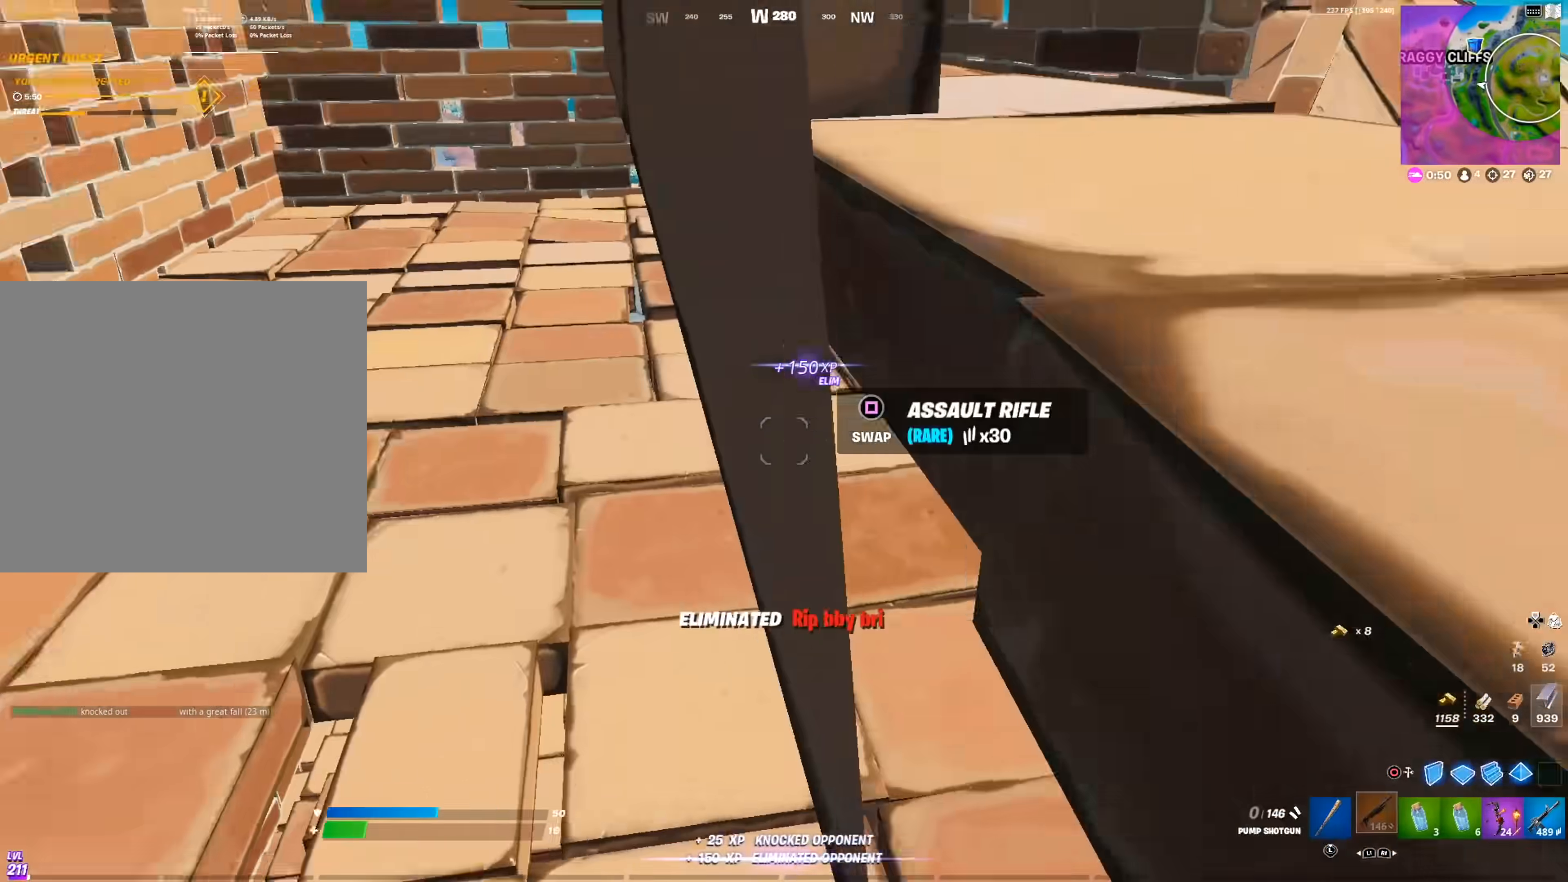
{"buttons": [], "left_stick": "up-right", "right_stick": "center", "events": [[17, "left_stick", "up-right"], [217, "right_stick", "center"], [300, "R1", "down"], [300, "right_stick", "left"], [417, "R1", "up"], [501, "right_stick", "center"]]}
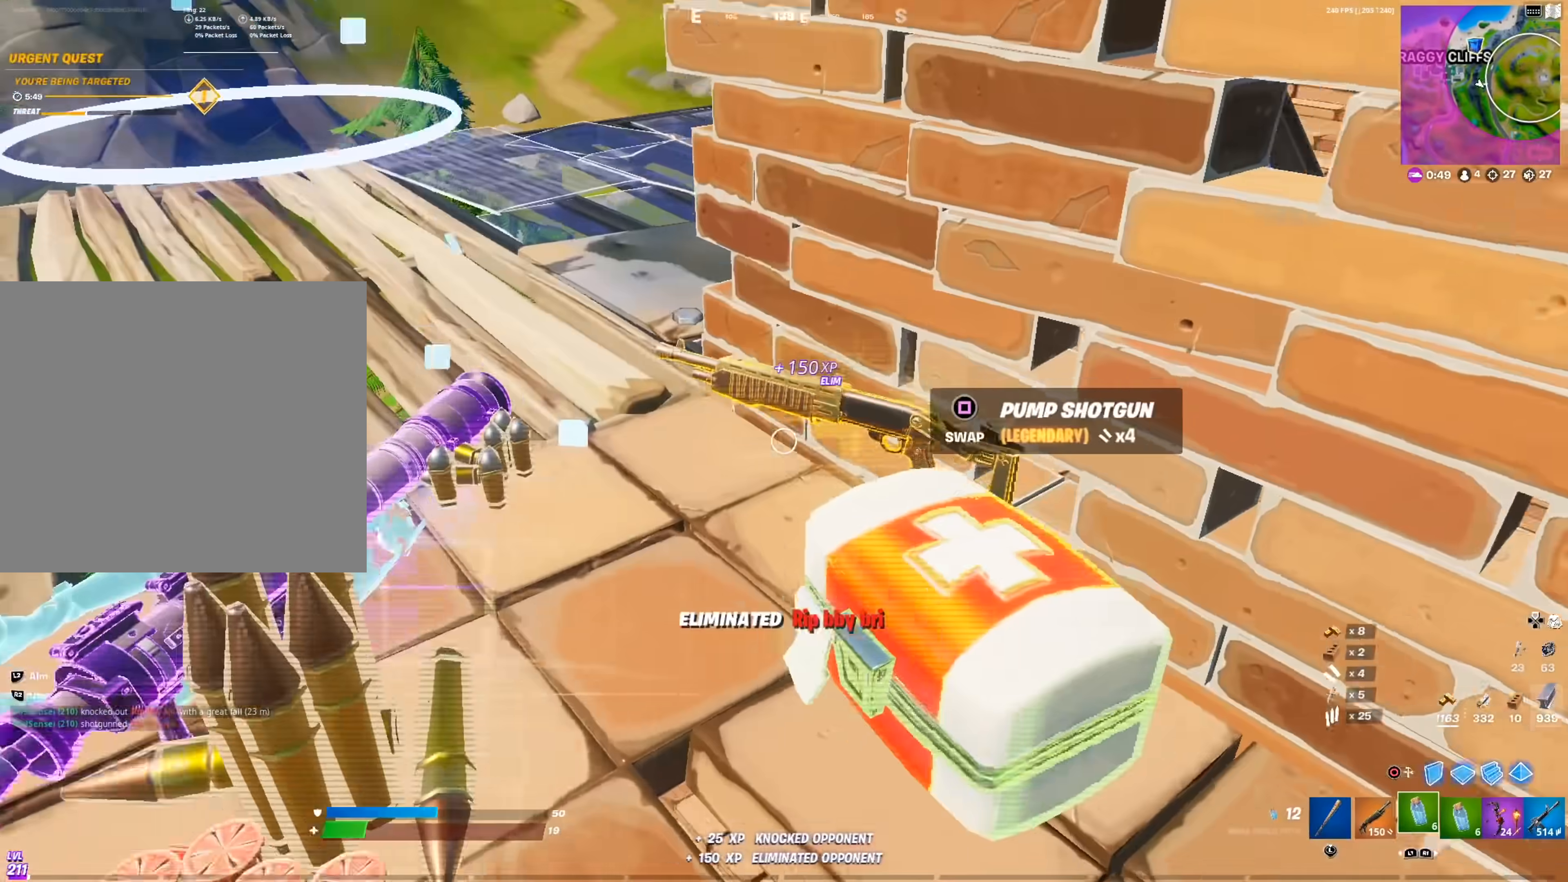
{"buttons": [], "left_stick": "right", "right_stick": "up-left", "events": [[100, "left_stick", "down"], [133, "right_stick", "down-left"], [150, "SQUARE", "down"], [233, "SQUARE", "up"], [250, "right_stick", "center"], [350, "left_stick", "down-right"], [400, "right_stick", "up-left"], [484, "left_stick", "right"]]}
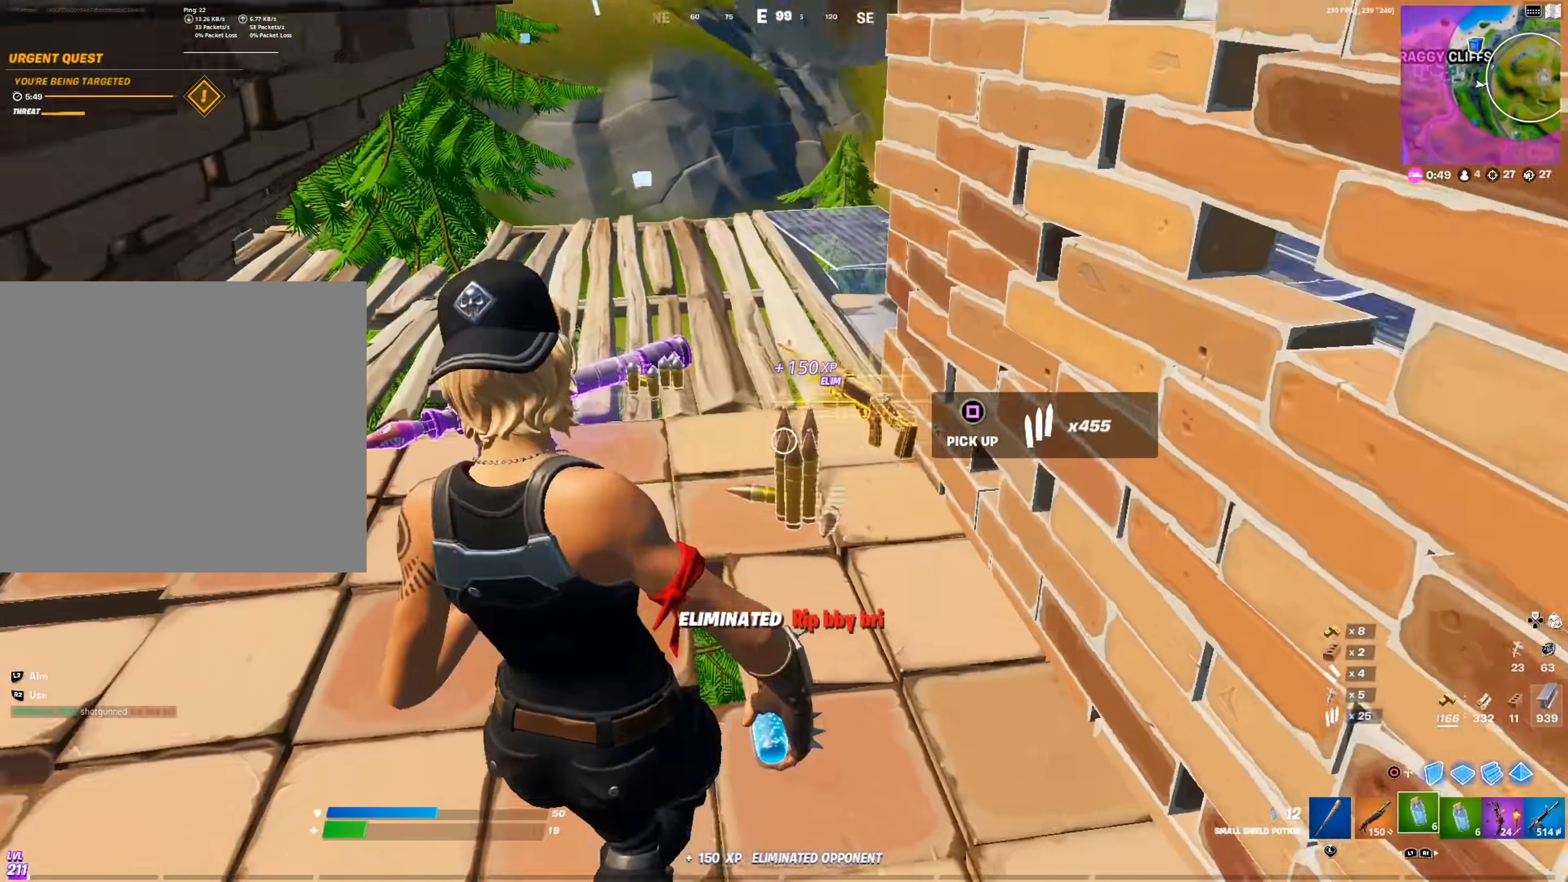
{"buttons": [], "left_stick": "left", "right_stick": "center", "events": [[34, "right_stick", "center"], [150, "right_stick", "left"], [167, "left_stick", "down"], [234, "right_stick", "center"], [317, "left_stick", "left"]]}